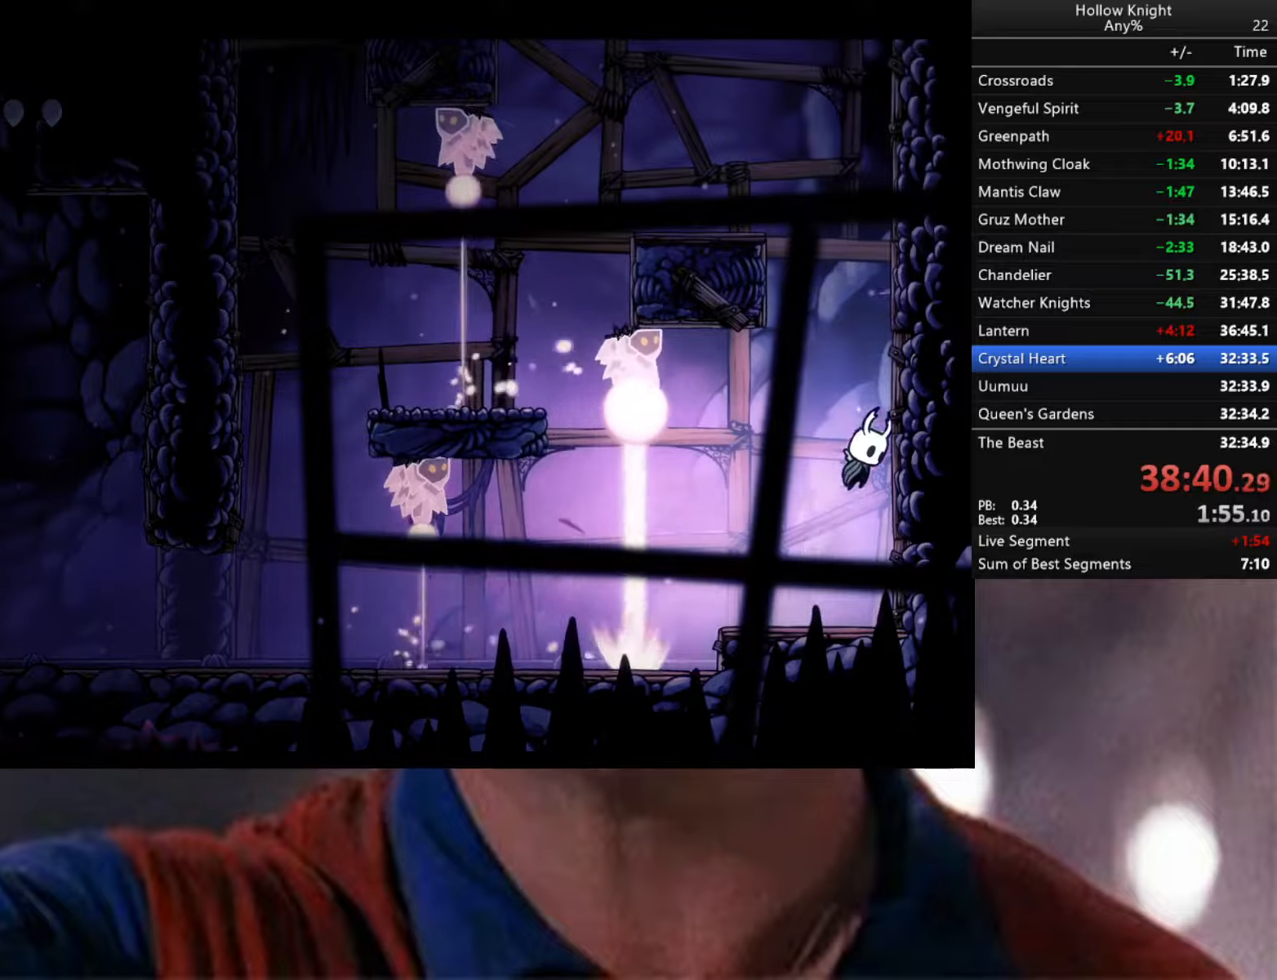
Gameplay with a controller (Xbox layout); each line is a JSON object with the inputs held at the frame after it. "events" lists button and stick changes between this image and that frame as [ms after this image, input, new state], when the widget could be followed in between.
{"buttons": ["A"], "left_stick": "right", "right_stick": "center", "events": [[66, "A", "up"], [133, "A", "down"], [383, "A", "up"], [433, "A", "down"]]}
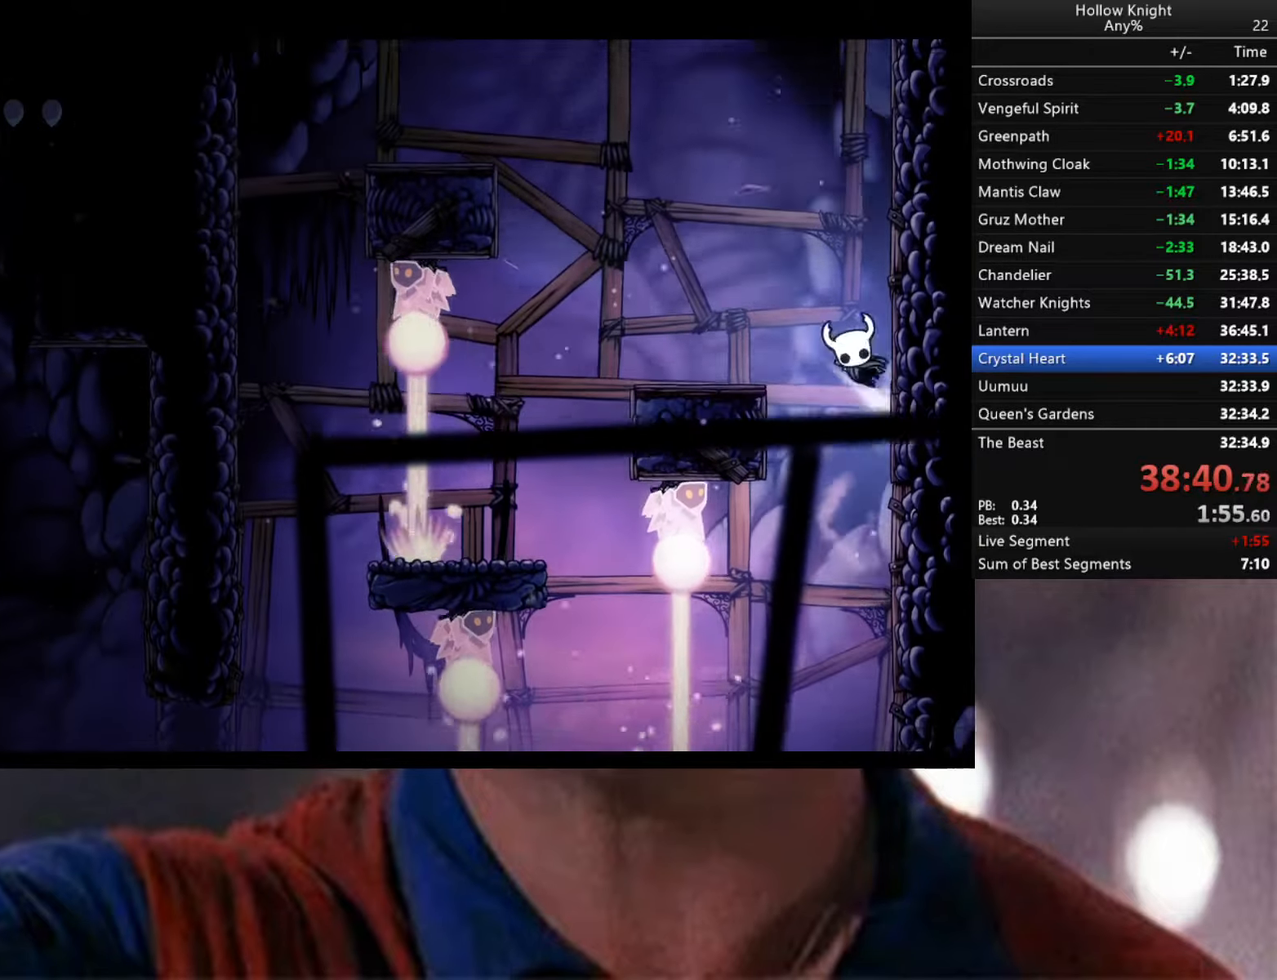
{"buttons": ["A"], "left_stick": "right", "right_stick": "center", "events": [[266, "A", "up"], [283, "A", "down"]]}
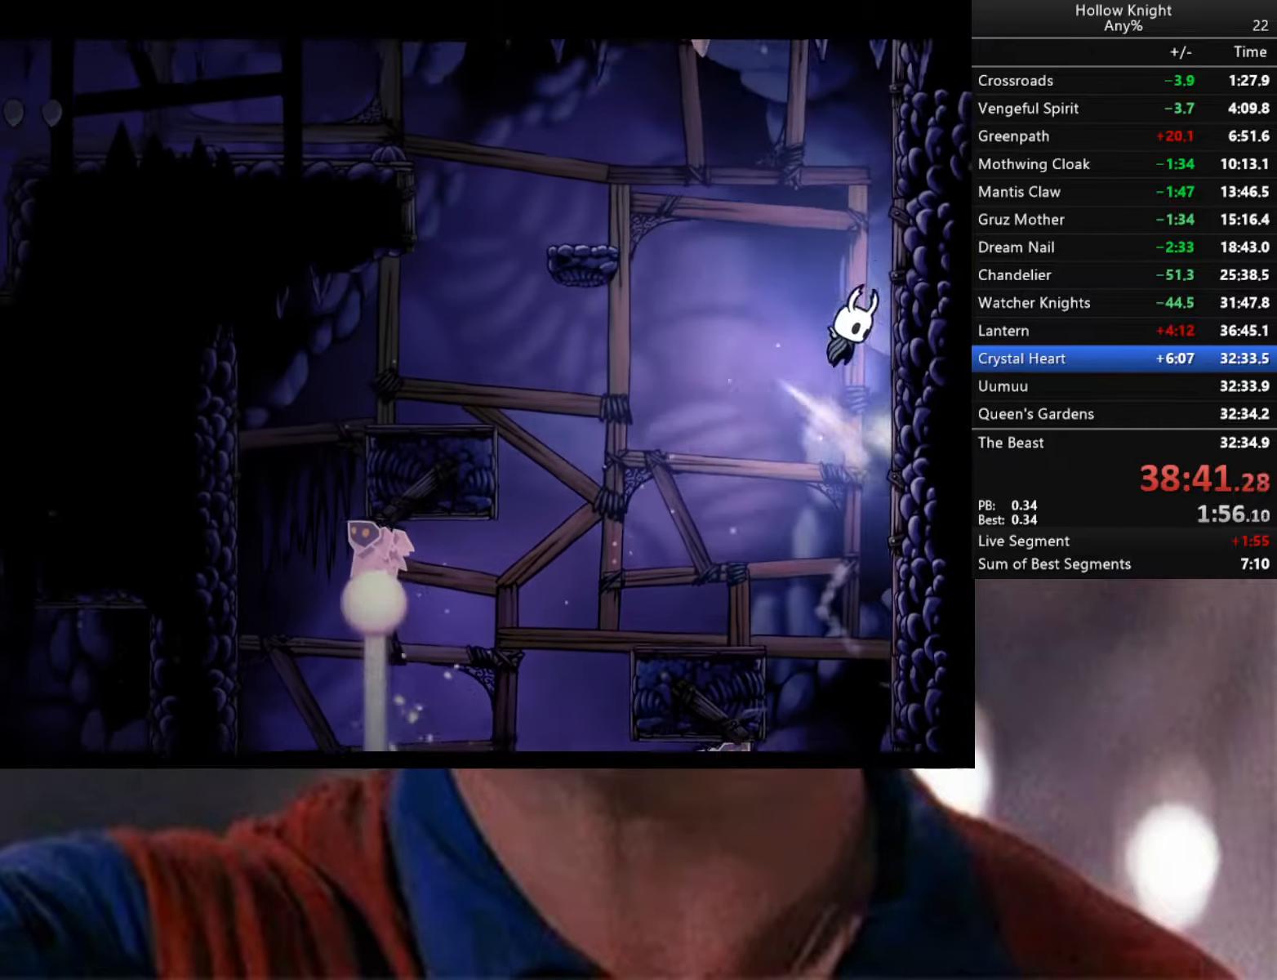
{"buttons": [], "left_stick": "left", "right_stick": "center", "events": [[66, "A", "up"], [150, "A", "down"], [283, "left_stick", "left"], [500, "A", "up"]]}
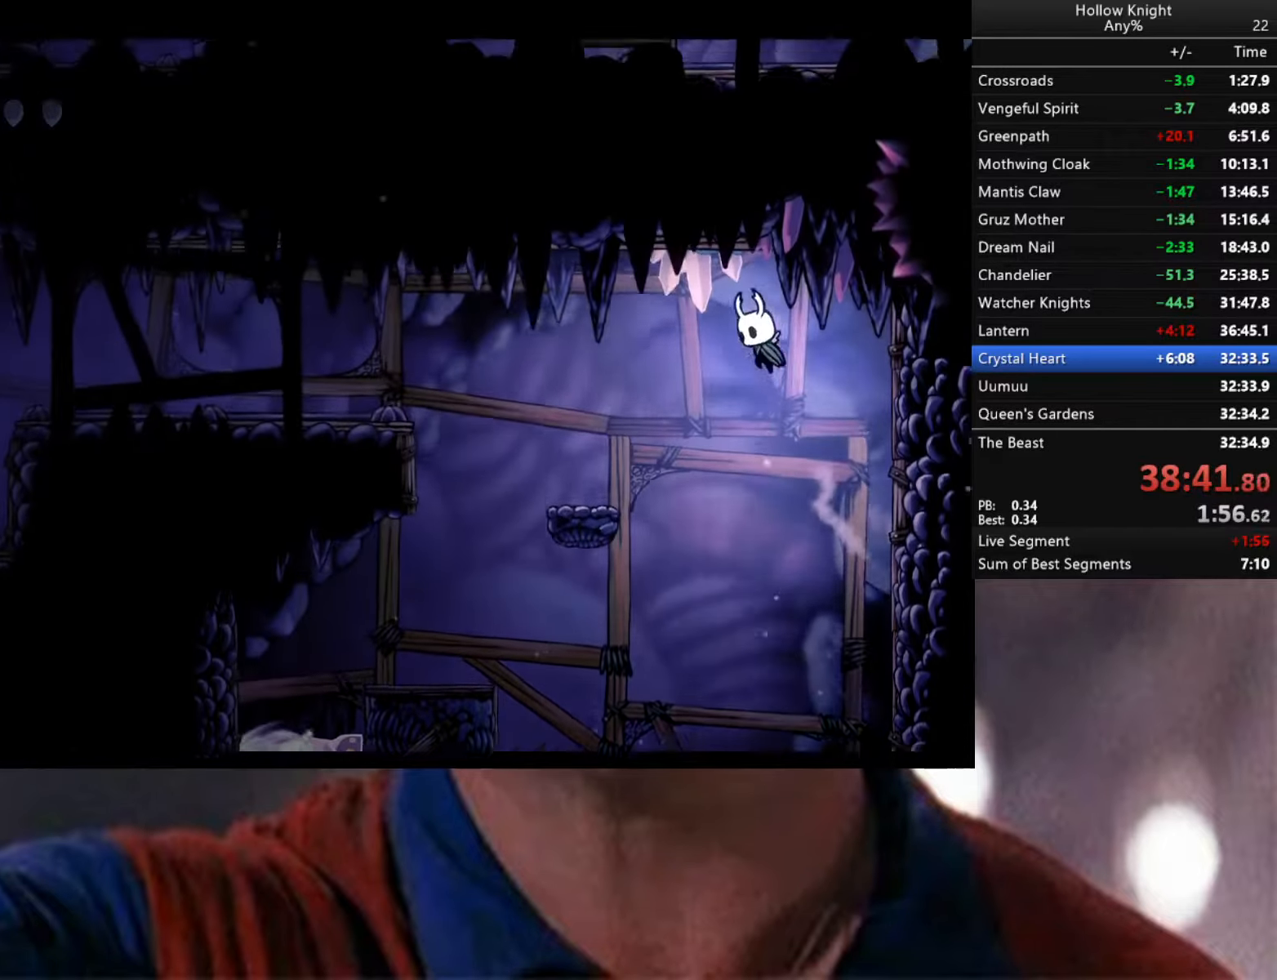
{"buttons": ["R2"], "left_stick": "left", "right_stick": "center", "events": [[83, "R2", "down"]]}
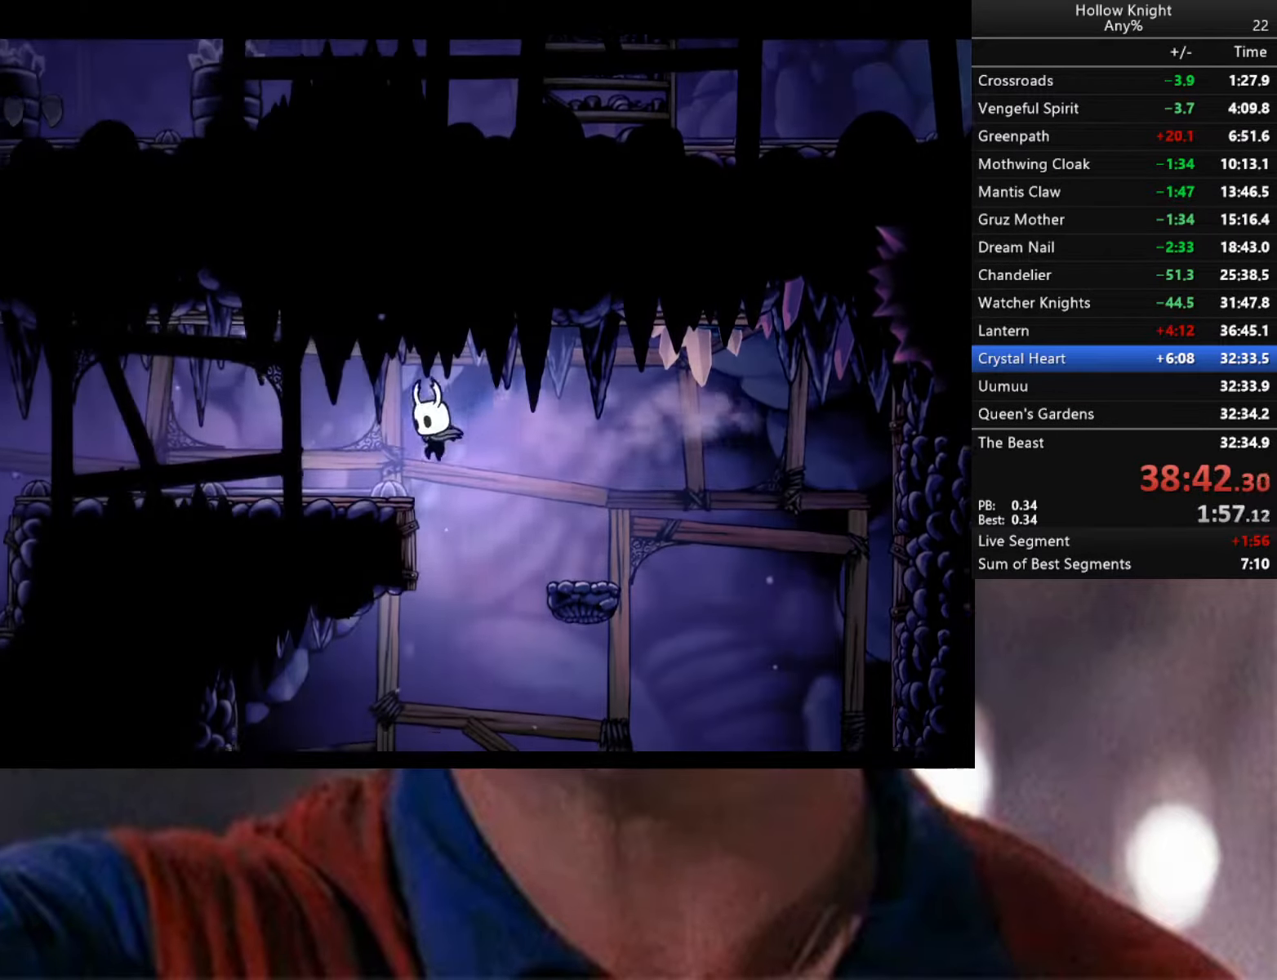
{"buttons": ["R2"], "left_stick": "down-left", "right_stick": "center", "events": [[50, "R2", "up"], [133, "R2", "down"], [483, "left_stick", "down-left"]]}
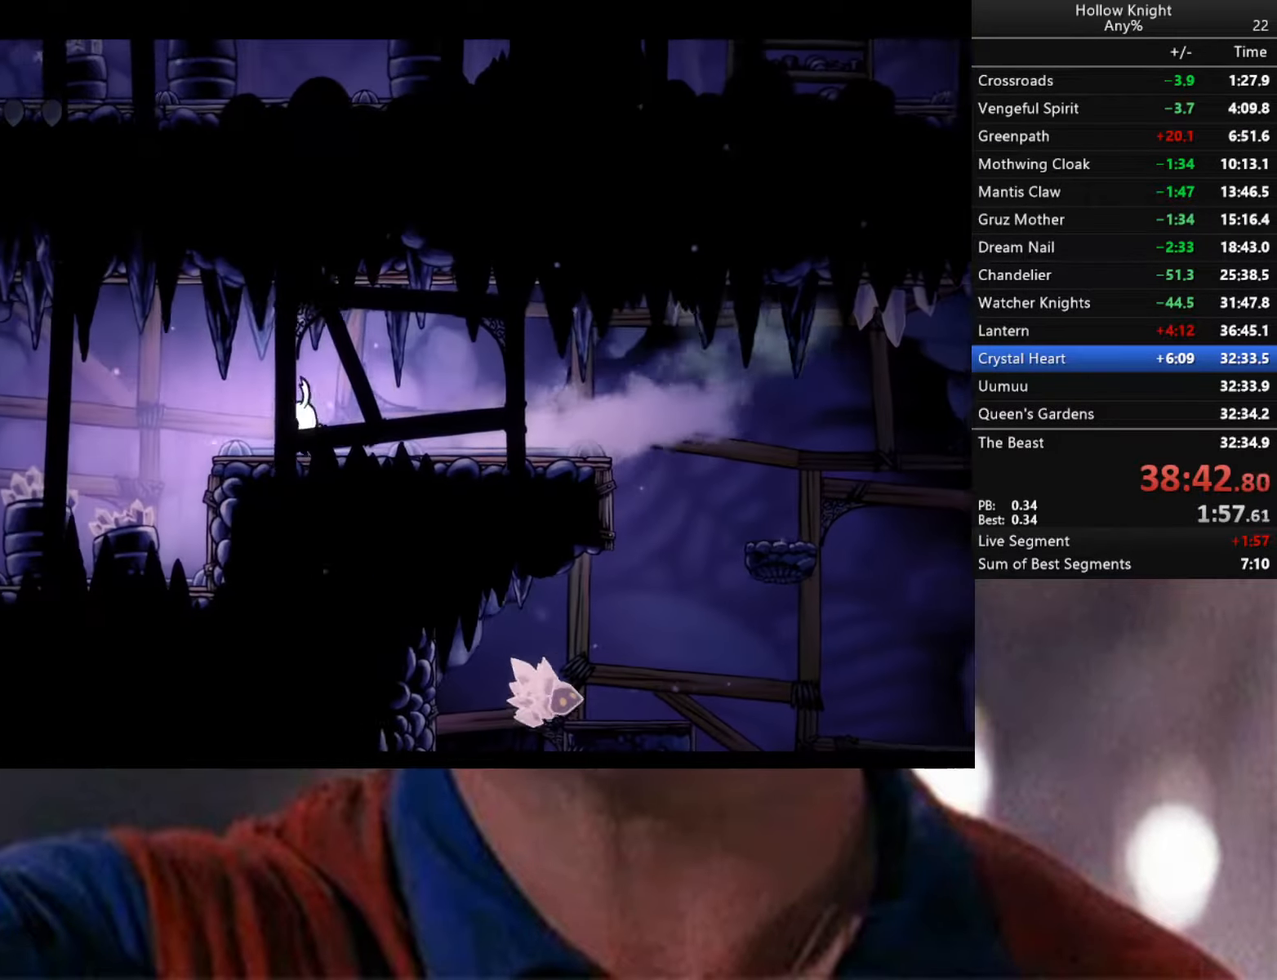
{"buttons": [], "left_stick": "down-left", "right_stick": "center", "events": [[83, "R2", "up"], [200, "R2", "down"], [433, "R2", "up"]]}
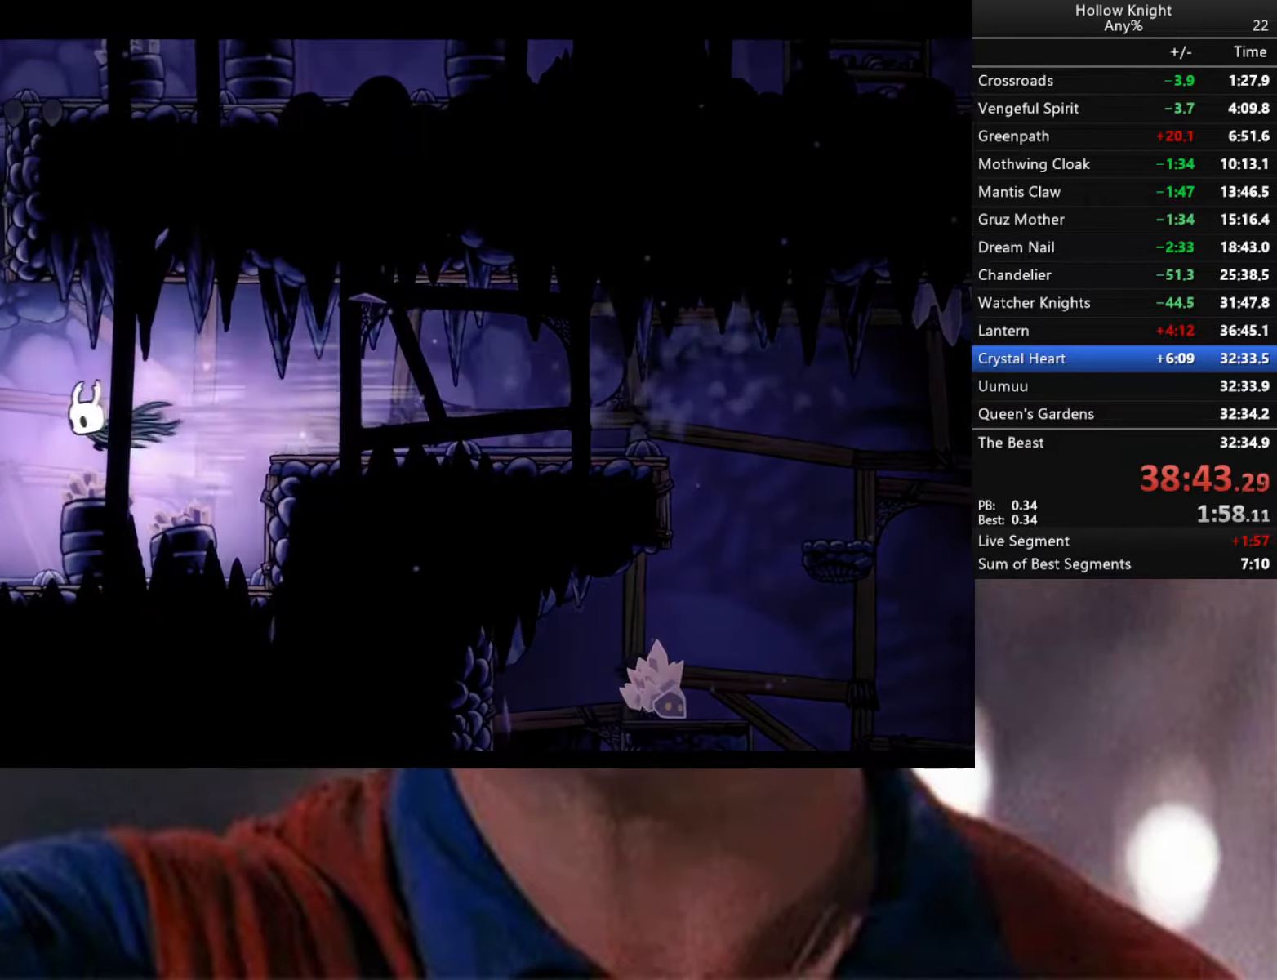
{"buttons": [], "left_stick": "down-left", "right_stick": "center", "events": [[33, "left_stick", "down-right"], [266, "left_stick", "down-left"]]}
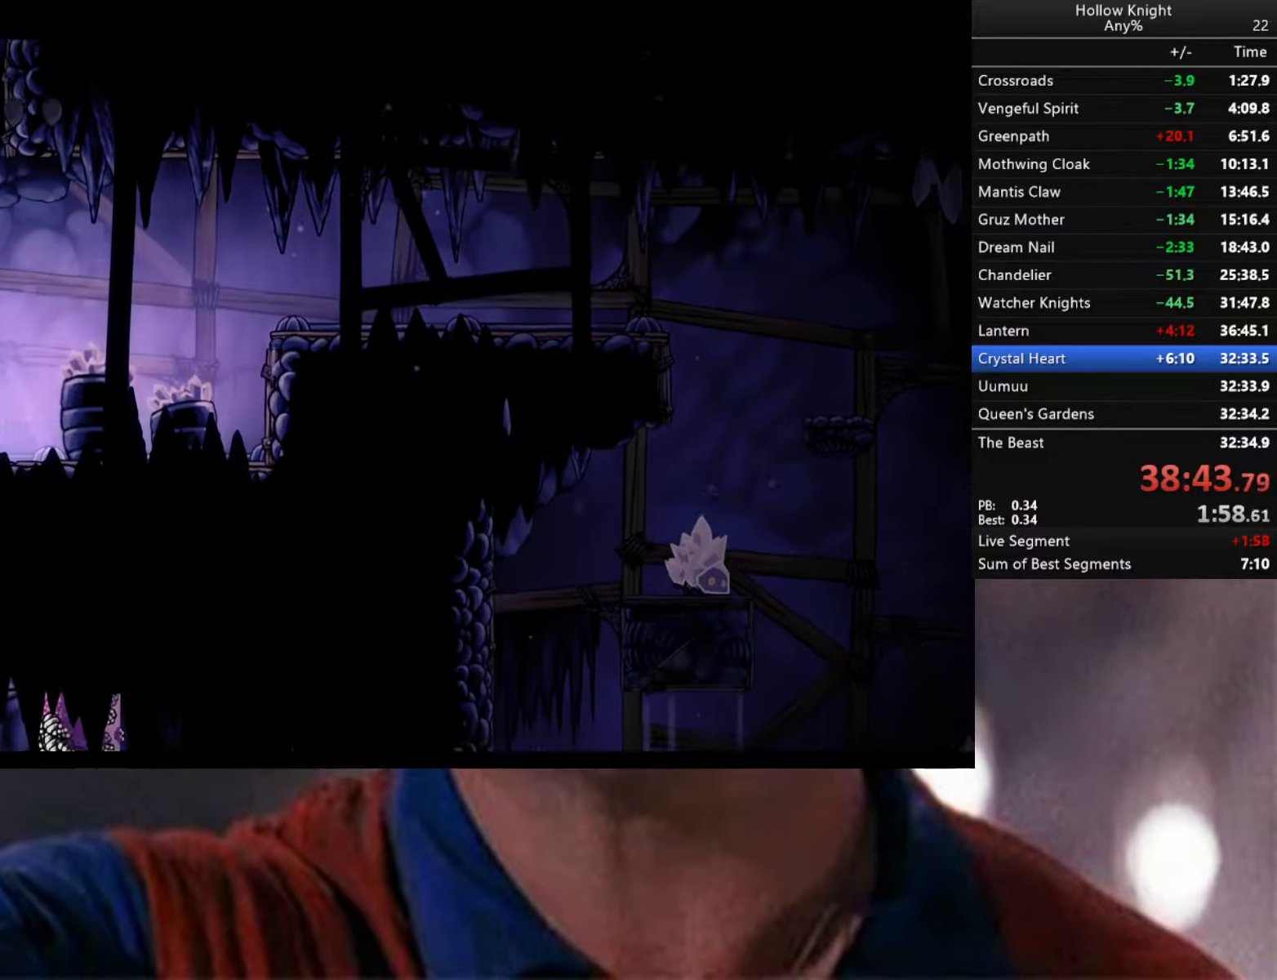
{"buttons": ["A"], "left_stick": "left", "right_stick": "center", "events": [[16, "X", "down"], [116, "X", "up"], [116, "left_stick", "right"], [233, "A", "down"], [333, "left_stick", "left"]]}
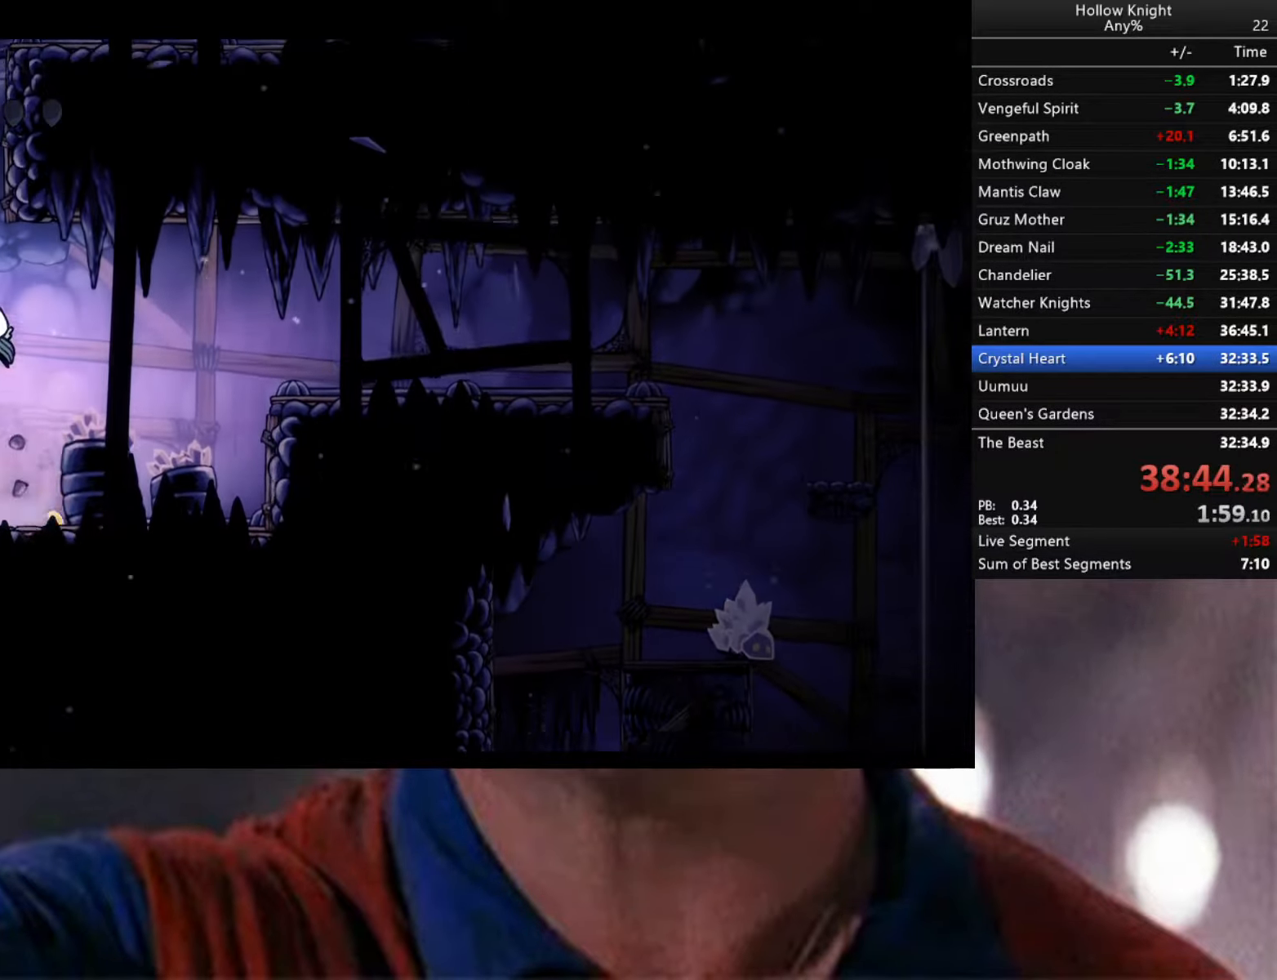
{"buttons": ["A"], "left_stick": "down", "right_stick": "center", "events": [[116, "R2", "down"], [283, "A", "up"], [300, "R2", "up"], [416, "left_stick", "down"], [433, "A", "down"]]}
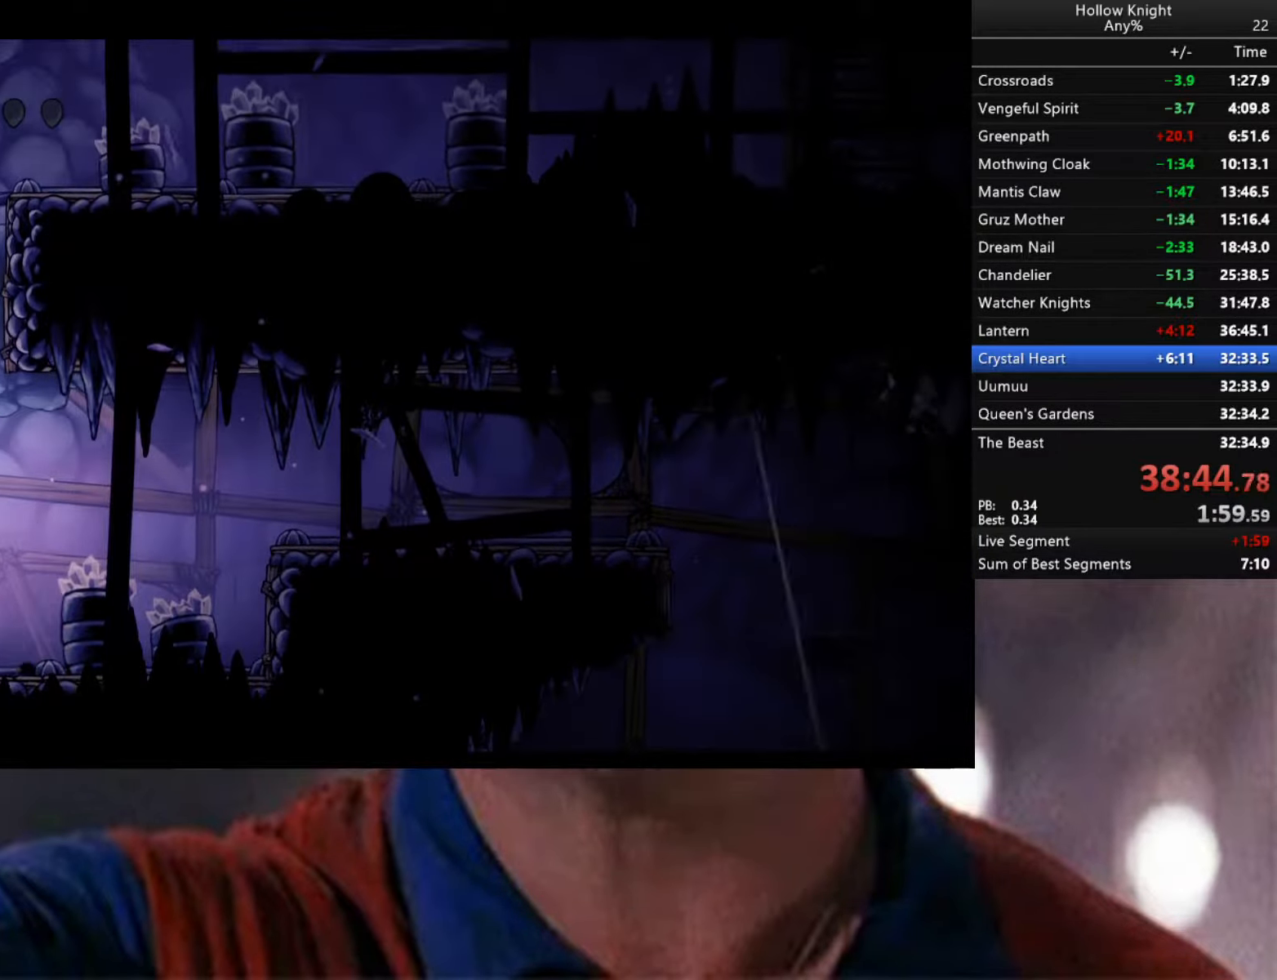
{"buttons": ["A"], "left_stick": "down-left", "right_stick": "center", "events": [[16, "left_stick", "down-left"], [183, "A", "up"], [350, "A", "down"]]}
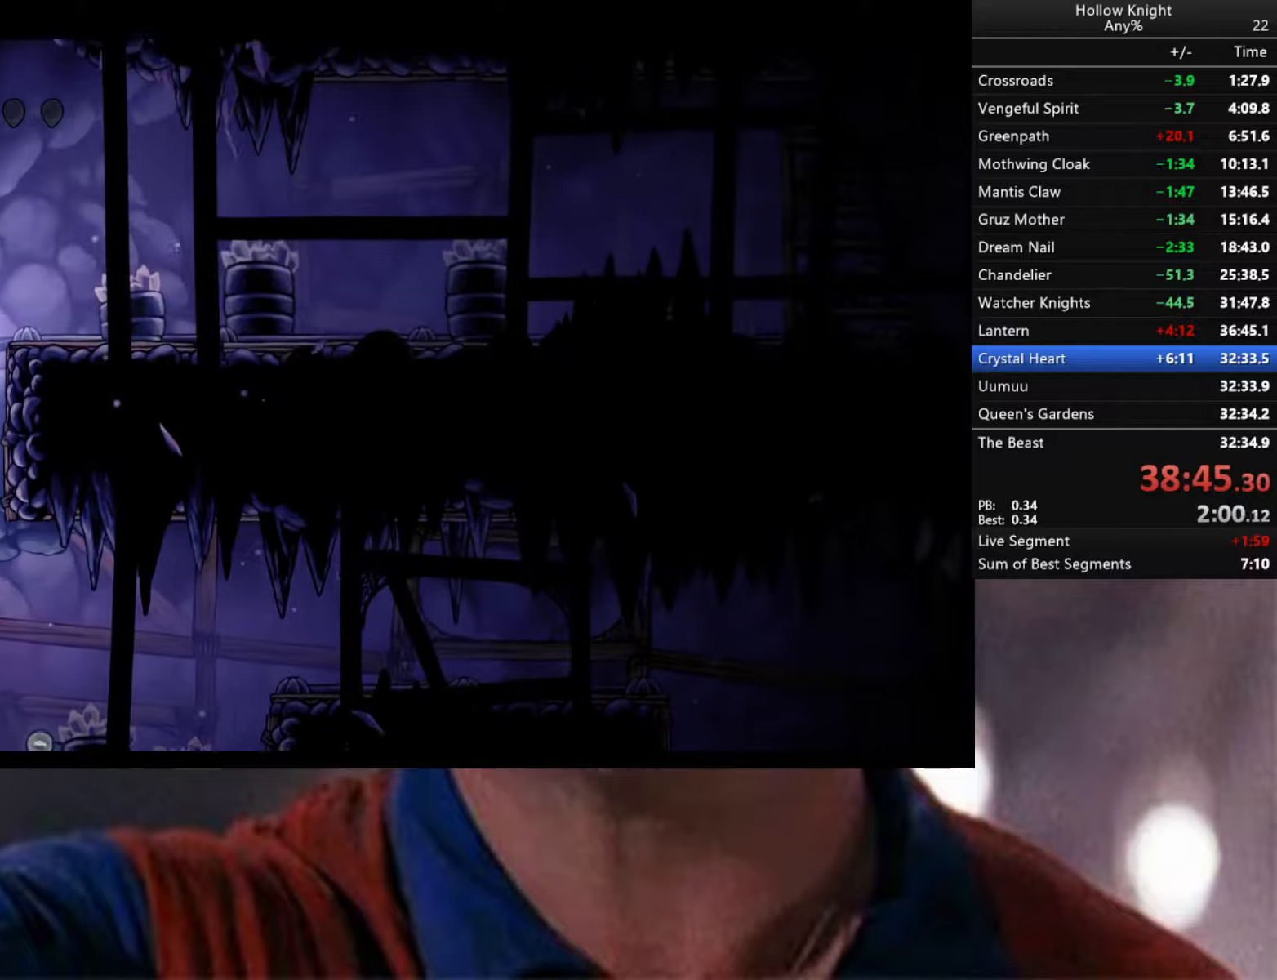
{"buttons": ["R2"], "left_stick": "right", "right_stick": "center", "events": [[50, "A", "up"], [183, "left_stick", "down-right"], [217, "A", "down"], [317, "R2", "down"], [350, "A", "up"], [433, "left_stick", "right"]]}
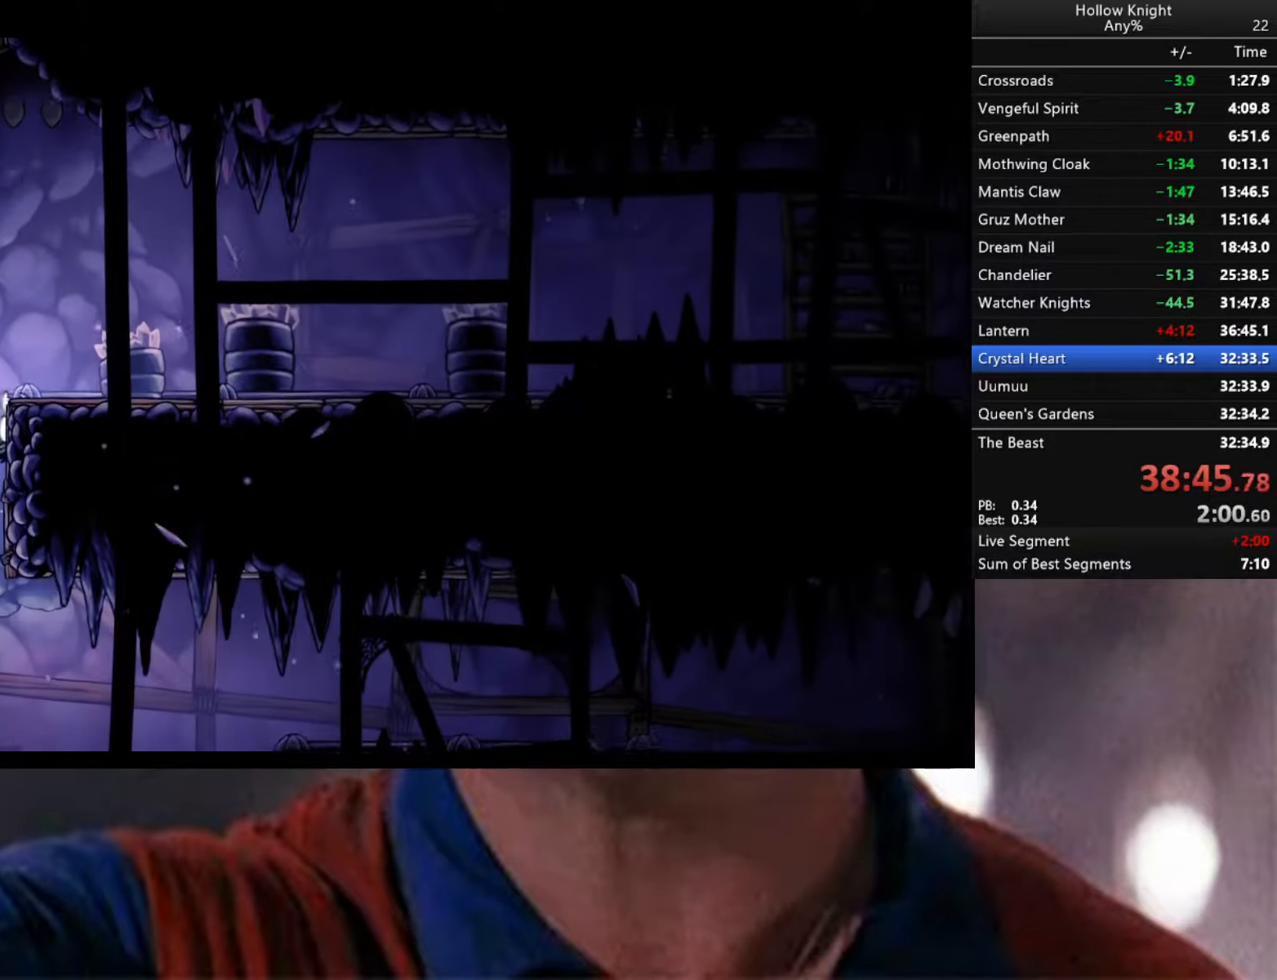
{"buttons": [], "left_stick": "right", "right_stick": "center", "events": [[33, "R2", "up"], [200, "A", "down"], [400, "A", "up"]]}
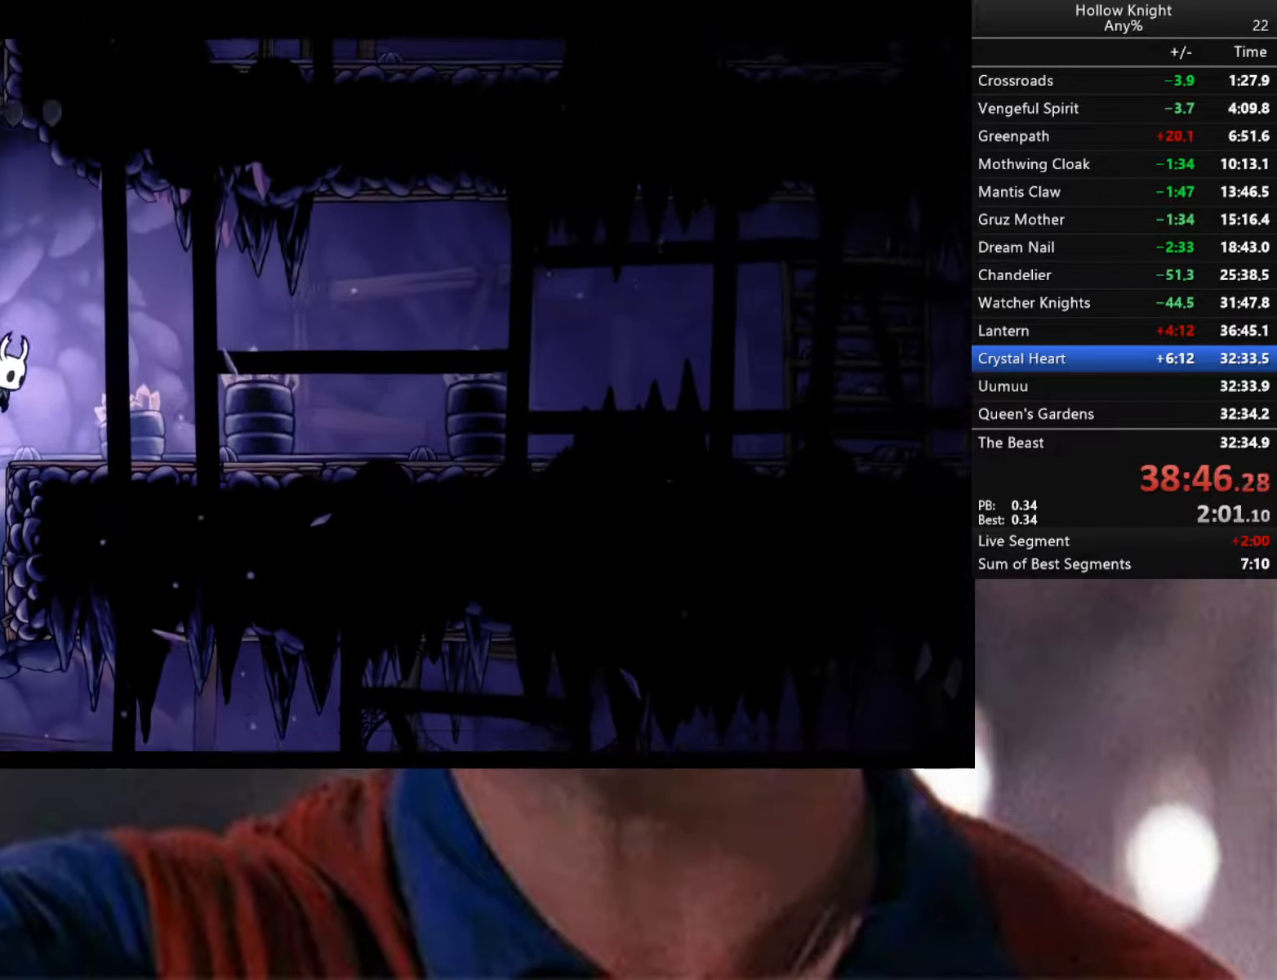
{"buttons": ["A"], "left_stick": "left", "right_stick": "center", "events": [[167, "A", "down"], [167, "left_stick", "center"], [250, "left_stick", "left"]]}
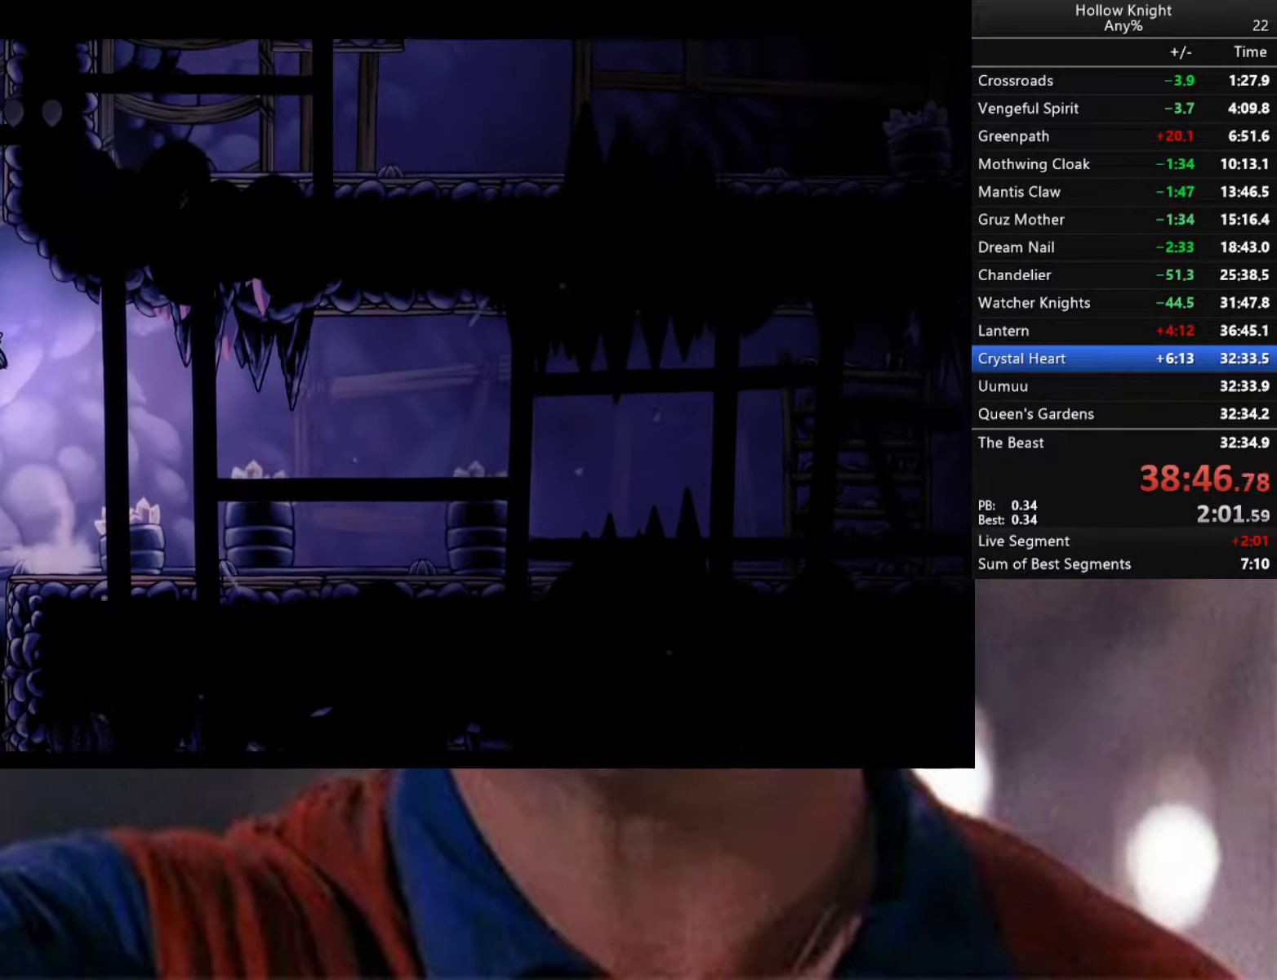
{"buttons": ["A"], "left_stick": "left", "right_stick": "center", "events": [[67, "A", "up"], [133, "A", "down"], [433, "A", "up"], [500, "A", "down"]]}
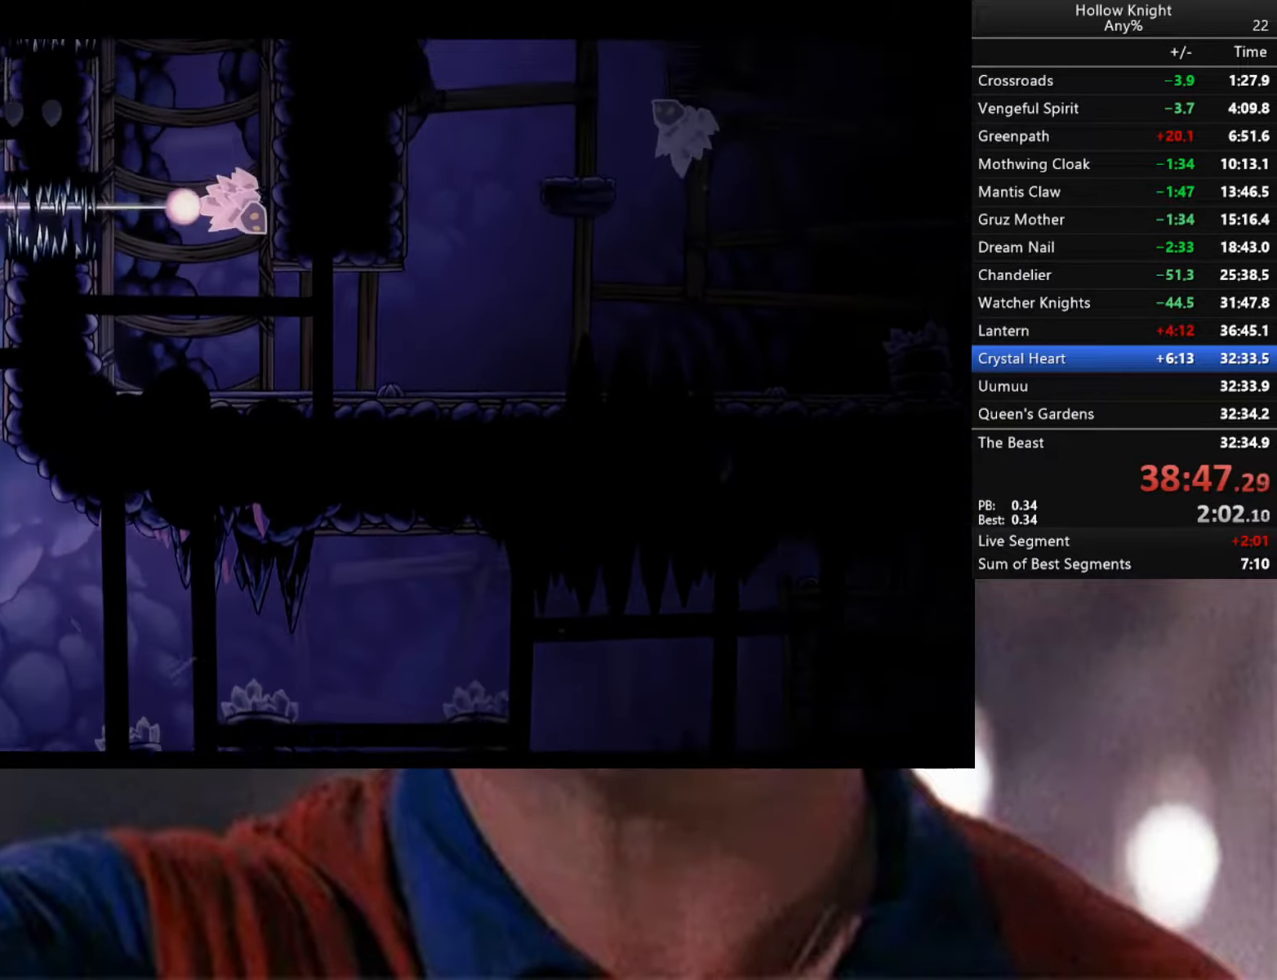
{"buttons": ["A"], "left_stick": "left", "right_stick": "center", "events": [[367, "A", "up"], [450, "A", "down"]]}
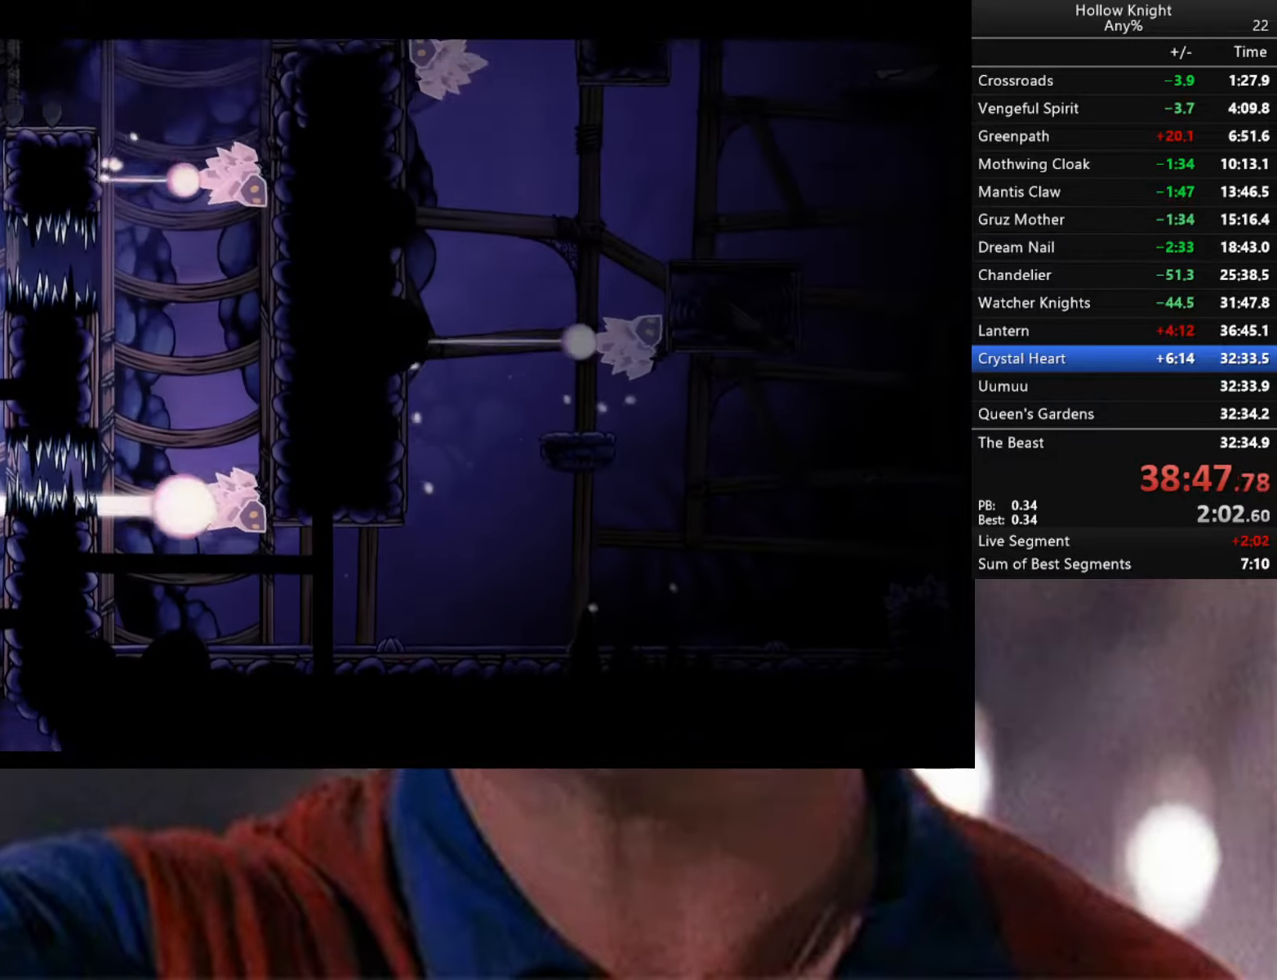
{"buttons": ["A"], "left_stick": "left", "right_stick": "center", "events": [[200, "A", "up"], [300, "A", "down"]]}
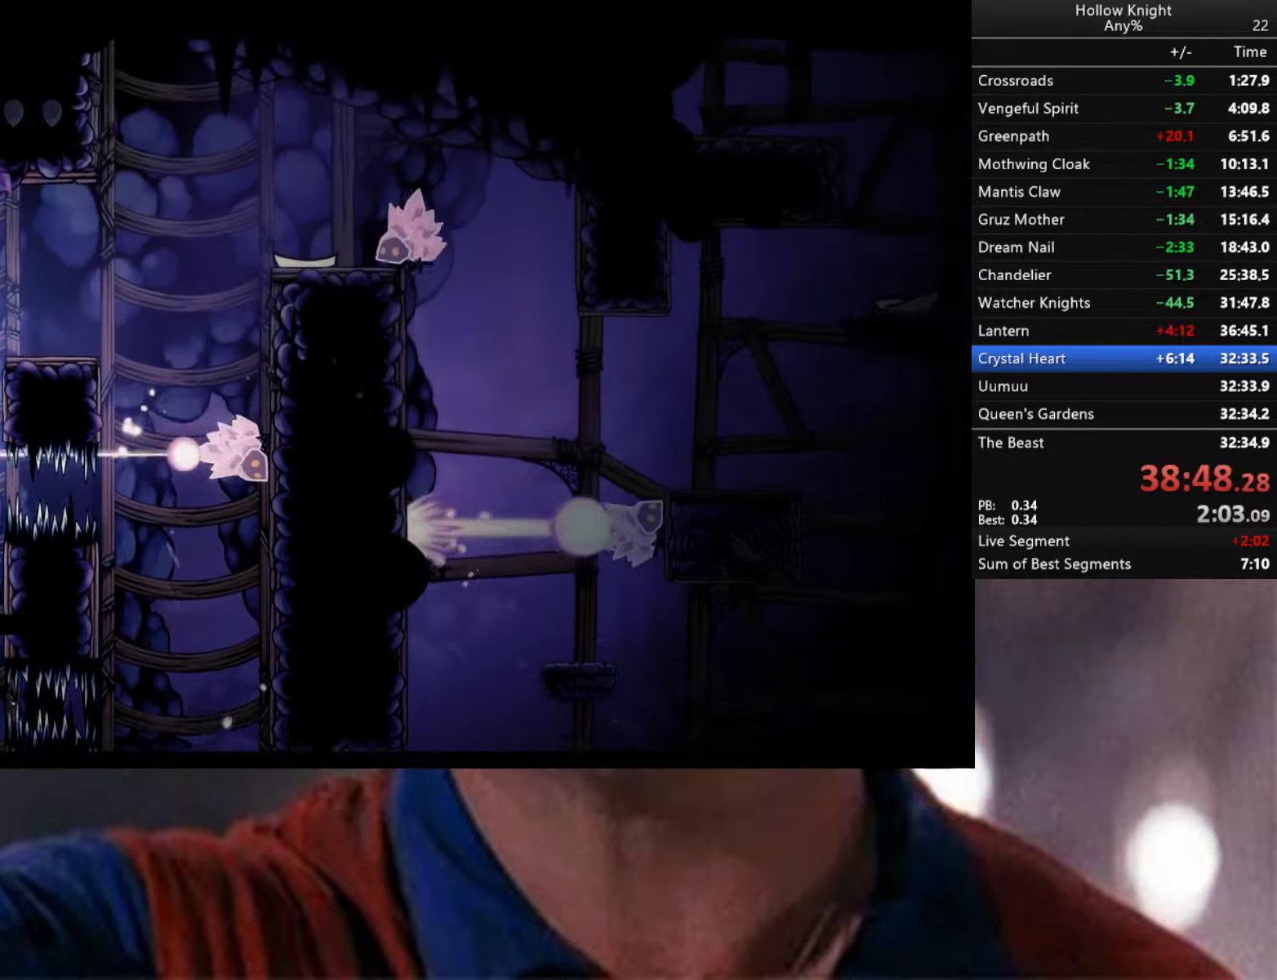
{"buttons": [], "left_stick": "right", "right_stick": "center", "events": [[117, "A", "up"], [167, "left_stick", "down-right"], [250, "A", "down"], [317, "left_stick", "right"], [450, "A", "up"]]}
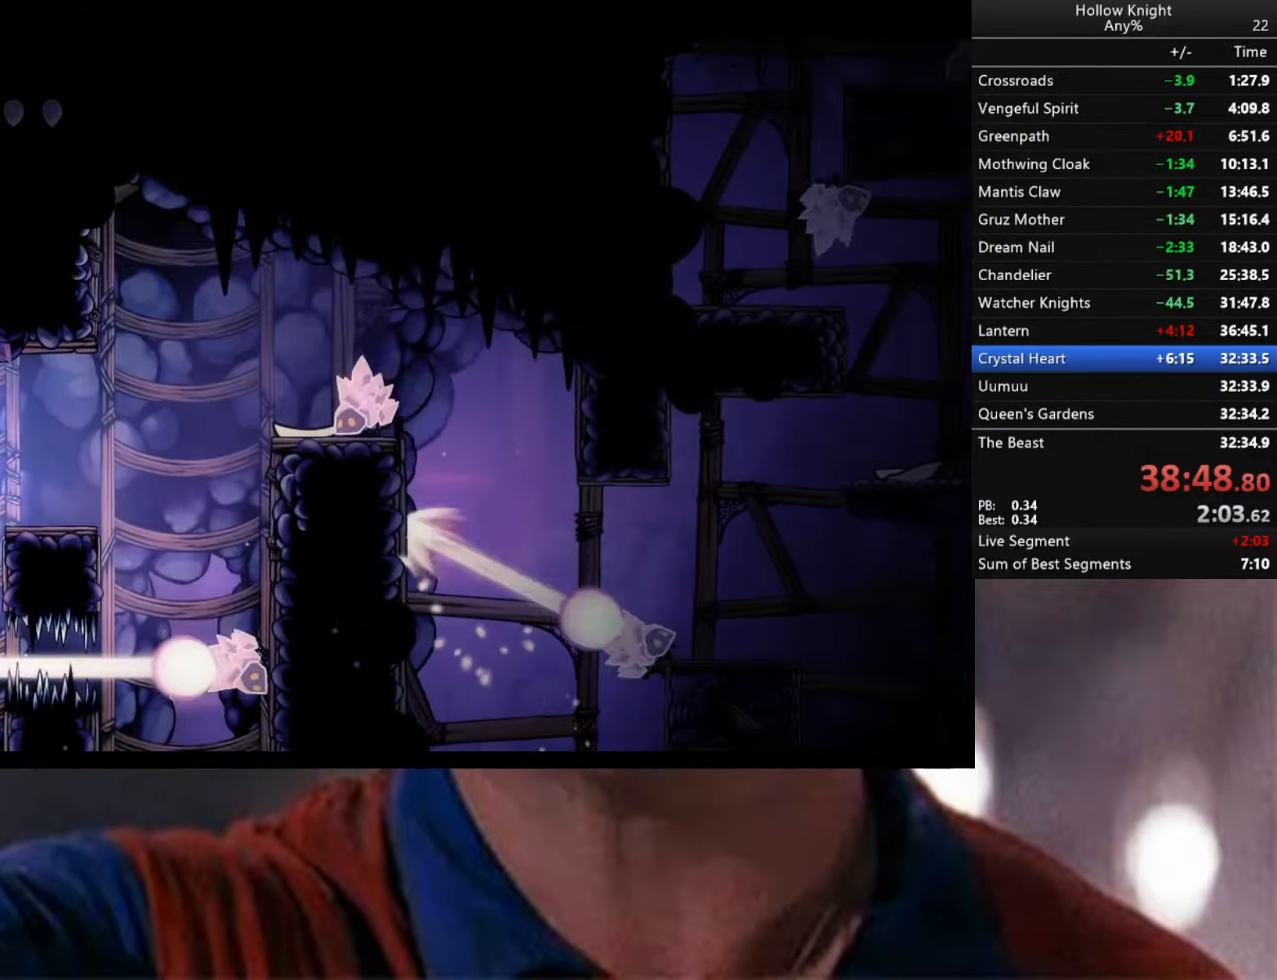
{"buttons": [], "left_stick": "left", "right_stick": "center", "events": [[267, "A", "down"], [300, "left_stick", "center"], [400, "A", "up"], [400, "left_stick", "left"]]}
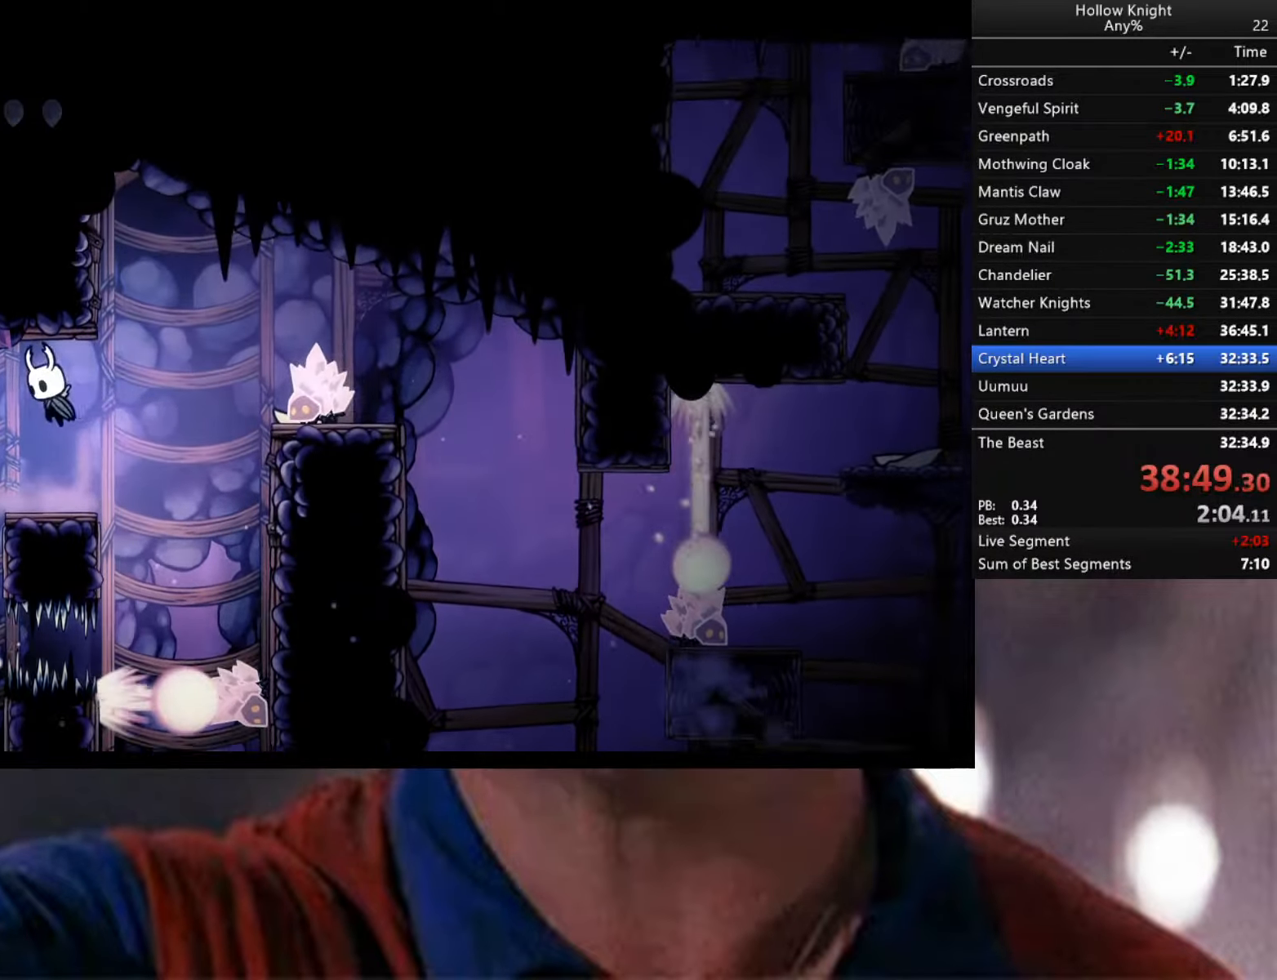
{"buttons": [], "left_stick": "center", "right_stick": "center", "events": [[67, "left_stick", "center"], [267, "left_stick", "right"], [433, "left_stick", "center"]]}
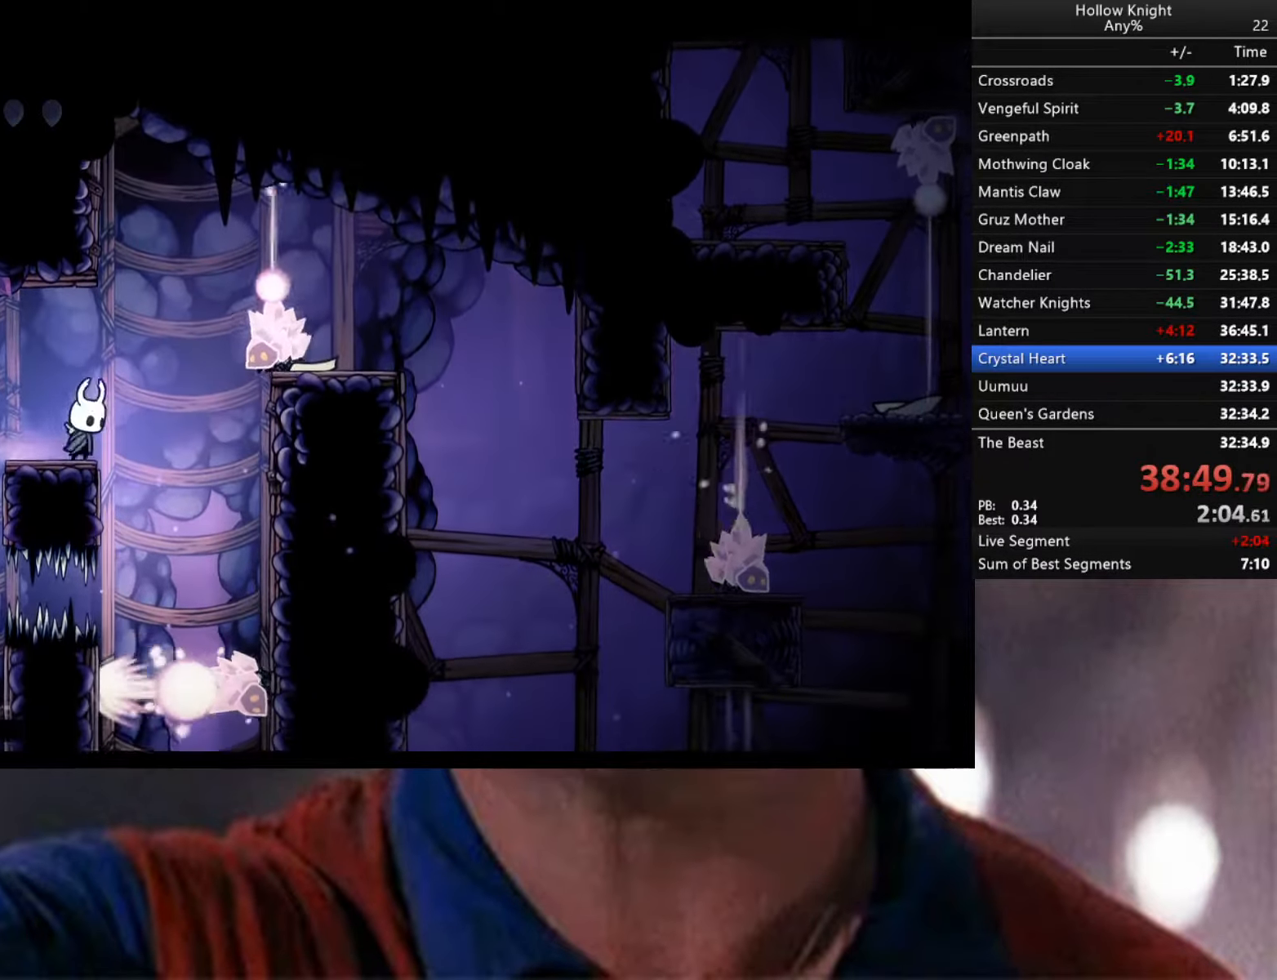
{"buttons": [], "left_stick": "right", "right_stick": "center", "events": [[50, "left_stick", "right"]]}
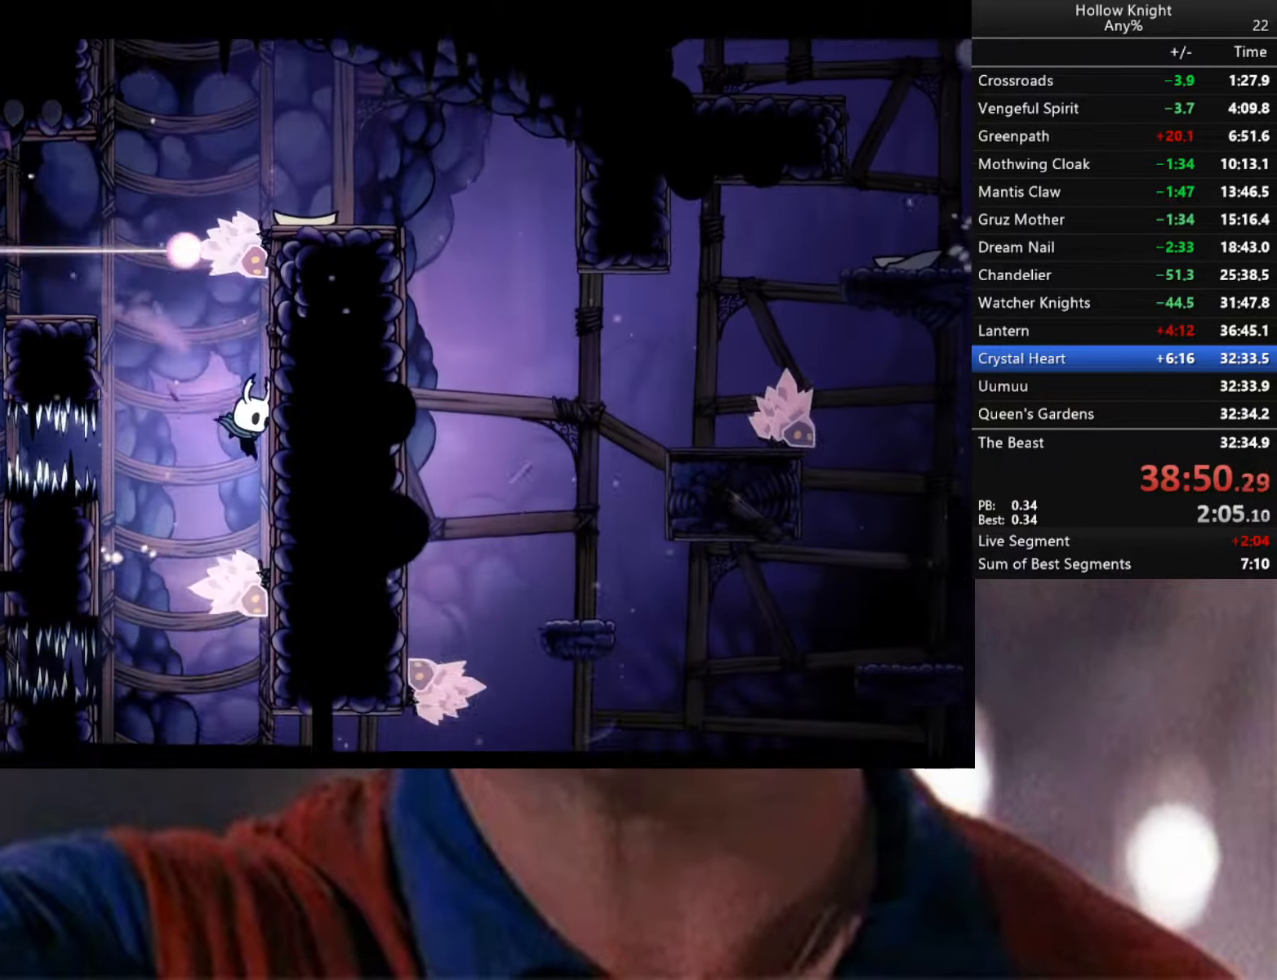
{"buttons": [], "left_stick": "center", "right_stick": "center", "events": [[150, "A", "down"], [267, "A", "up"], [300, "left_stick", "left"], [500, "left_stick", "center"]]}
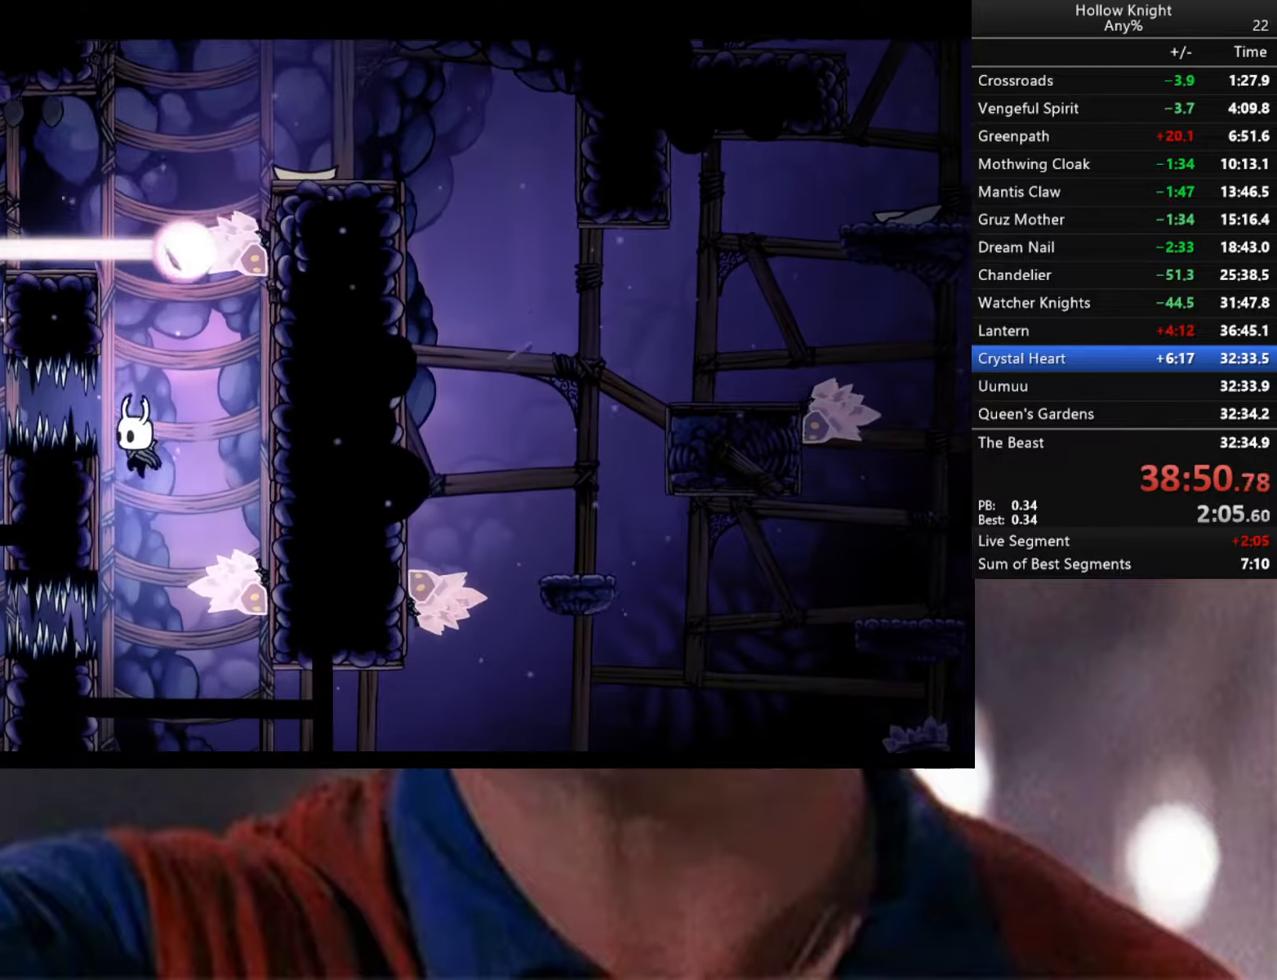
{"buttons": ["R2"], "left_stick": "right", "right_stick": "center", "events": [[184, "left_stick", "right"], [384, "R2", "down"]]}
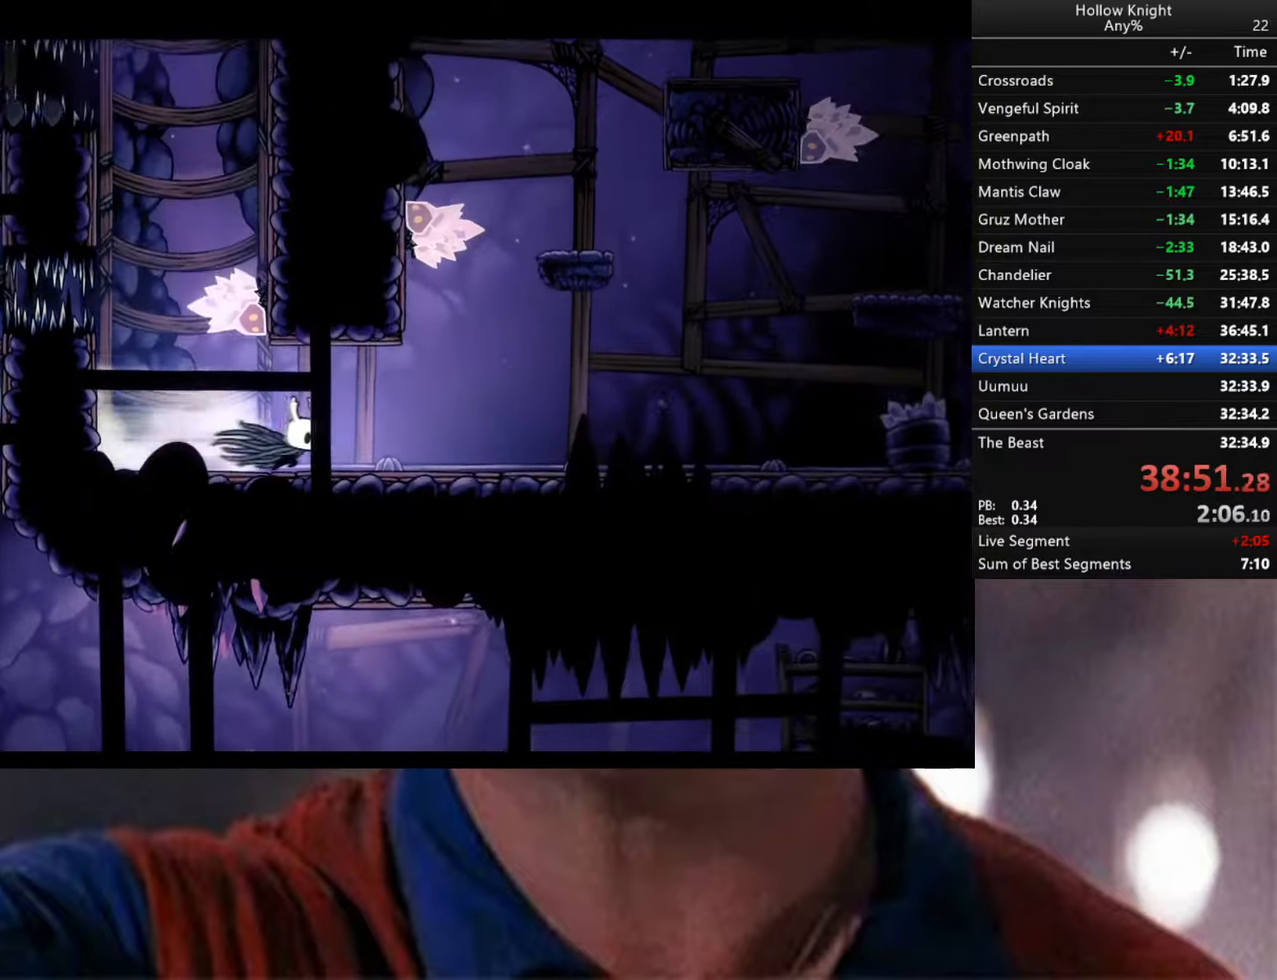
{"buttons": ["R2"], "left_stick": "right", "right_stick": "center", "events": [[234, "R2", "up"], [317, "R2", "down"]]}
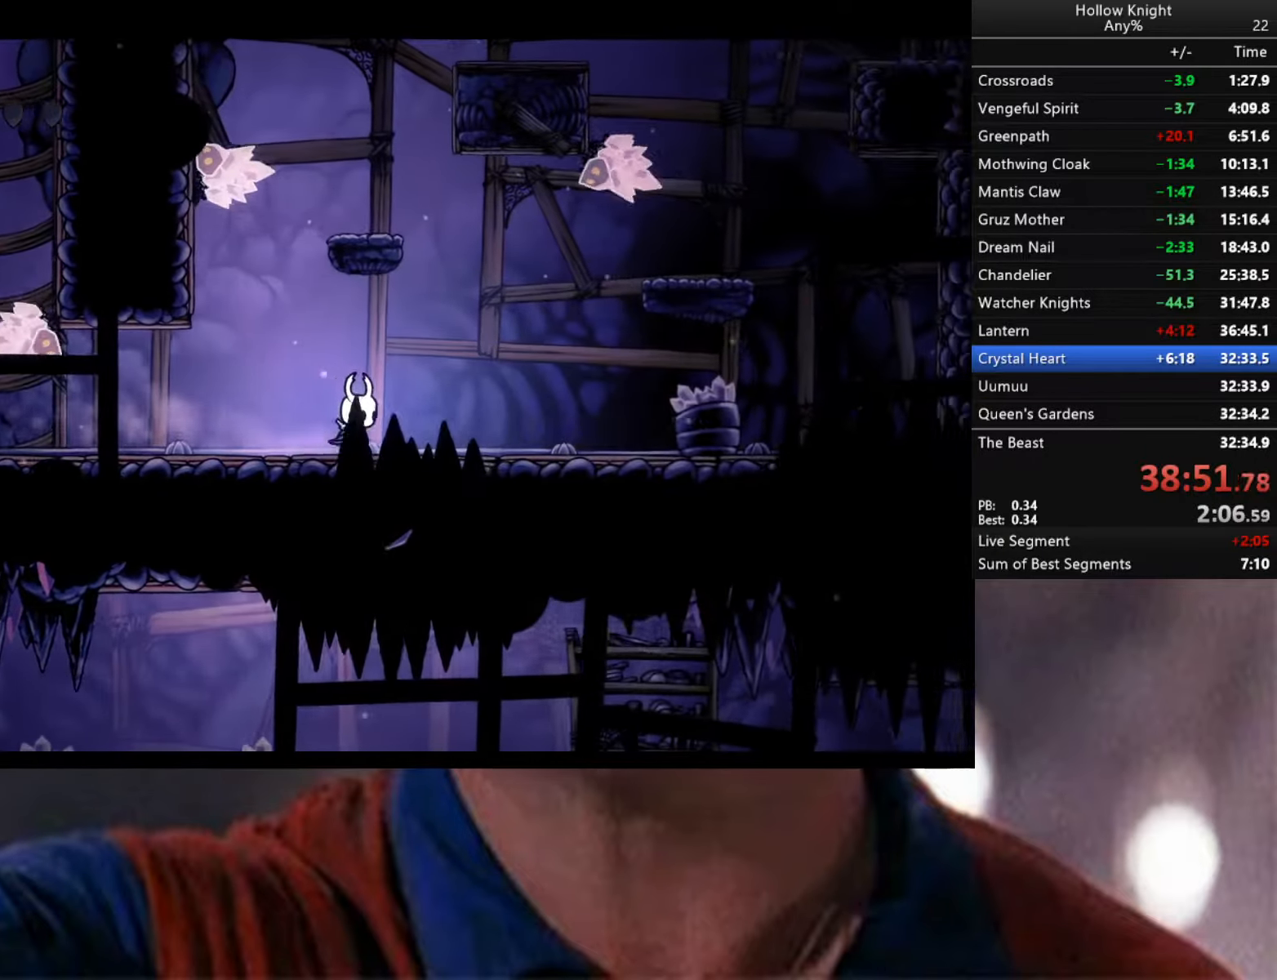
{"buttons": [], "left_stick": "right", "right_stick": "center", "events": [[367, "R2", "up"]]}
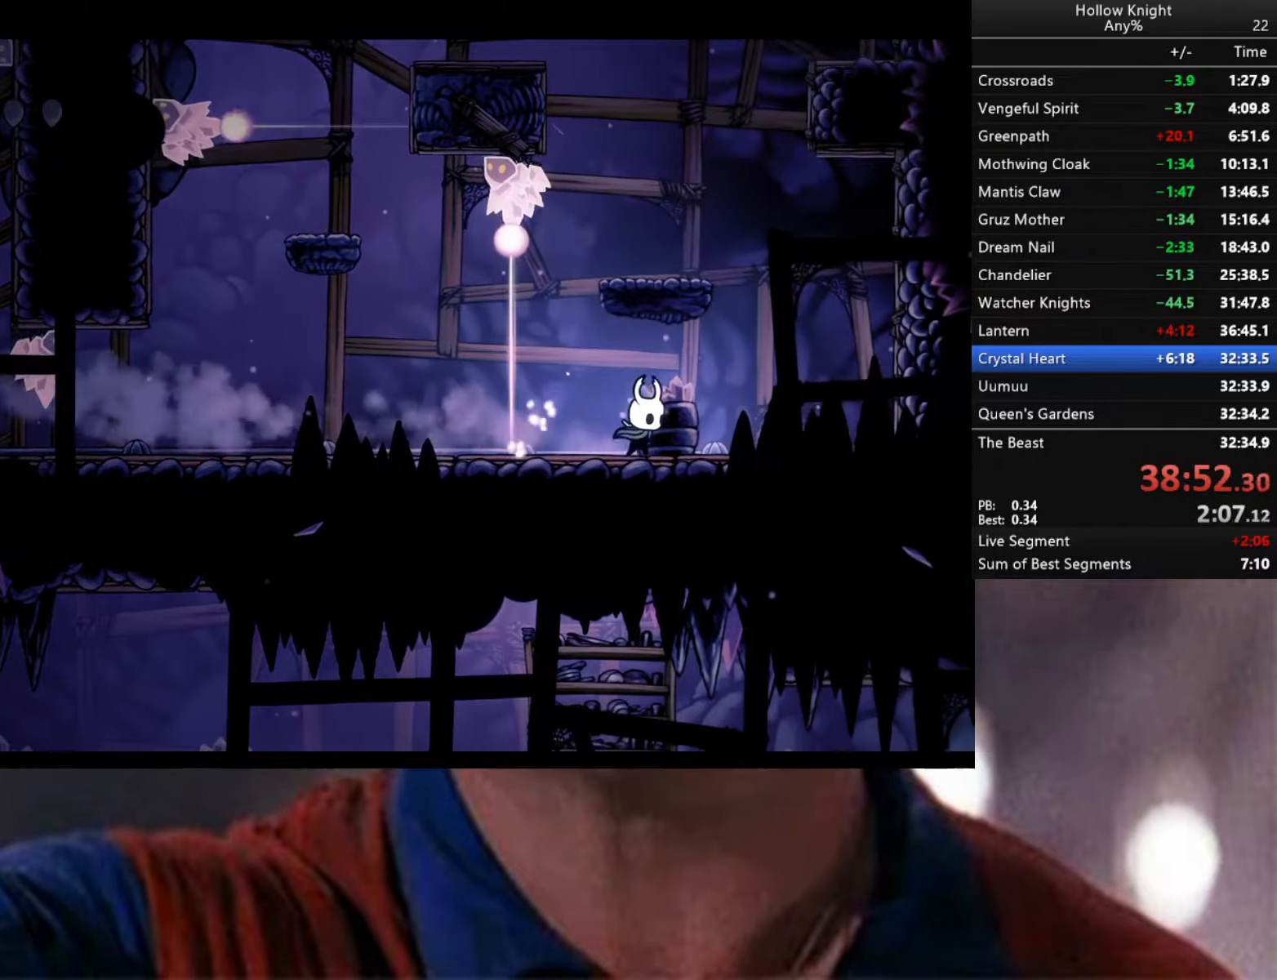
{"buttons": [], "left_stick": "left", "right_stick": "center", "events": [[84, "A", "down"], [334, "left_stick", "left"], [417, "A", "up"]]}
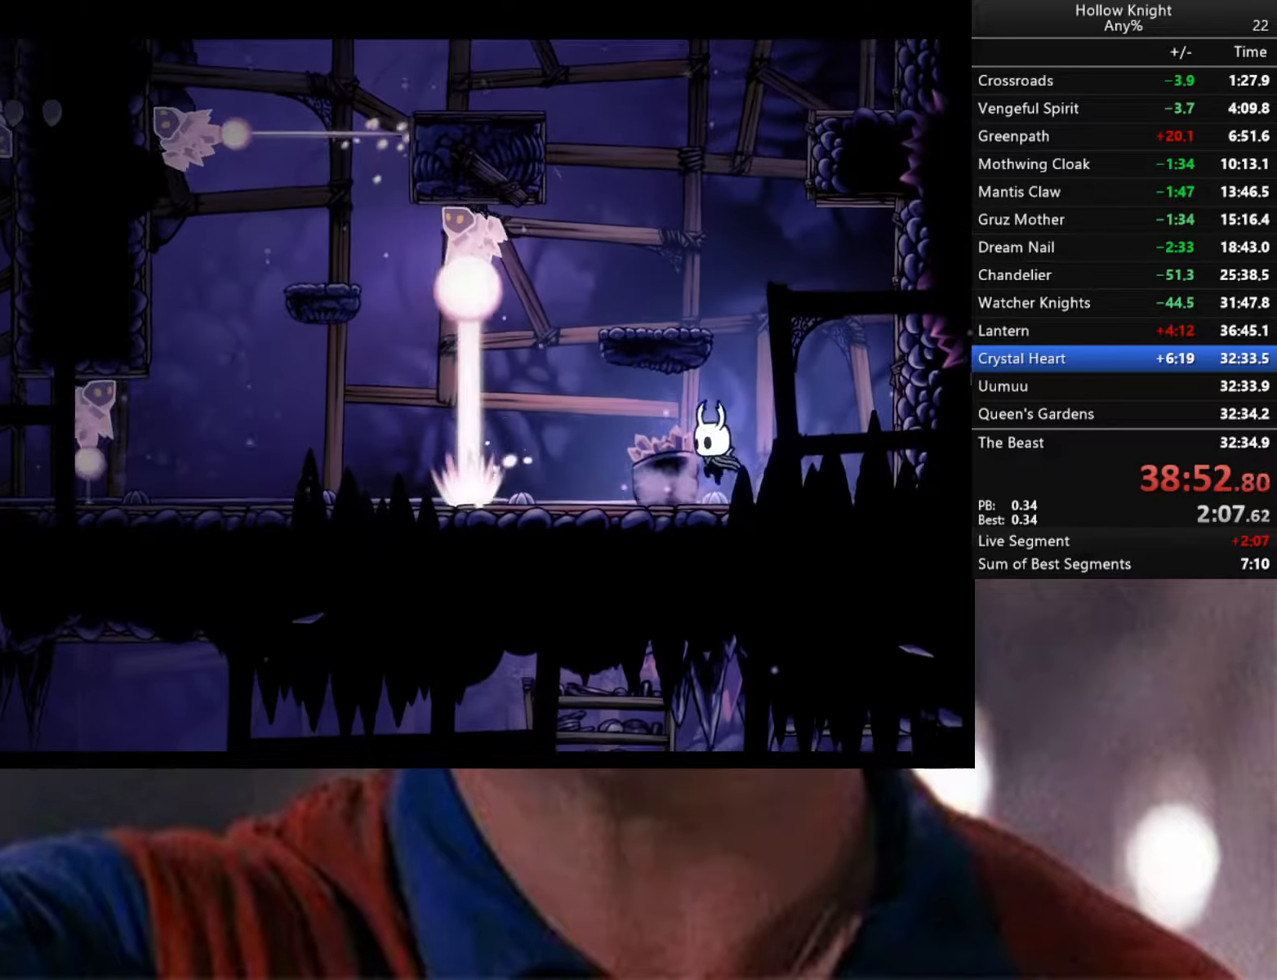
{"buttons": ["A"], "left_stick": "left", "right_stick": "center", "events": [[117, "left_stick", "right"], [184, "A", "down"], [434, "left_stick", "left"]]}
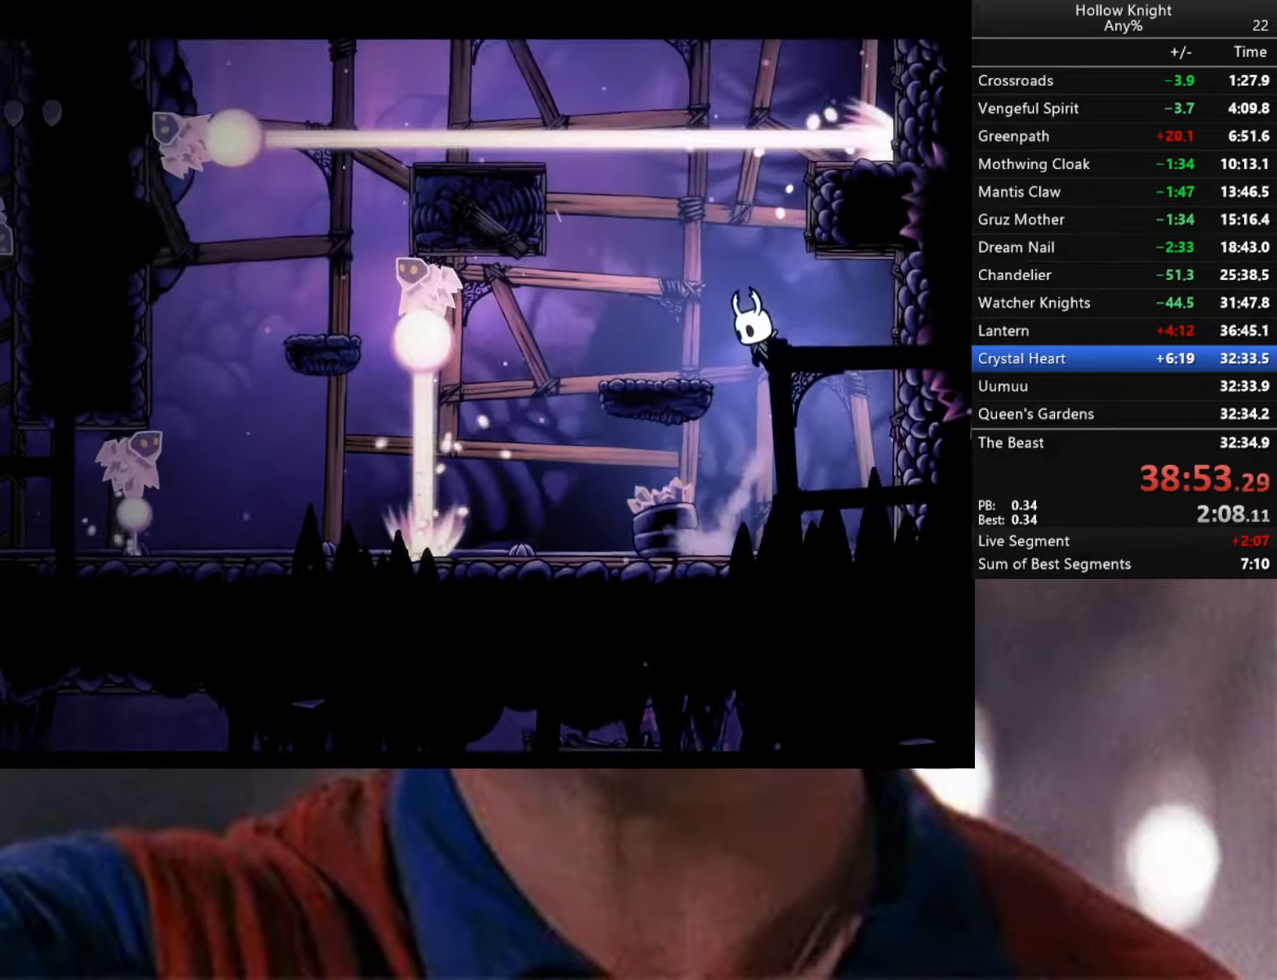
{"buttons": ["A"], "left_stick": "right", "right_stick": "center", "events": [[34, "A", "up"], [267, "left_stick", "center"], [284, "A", "down"], [334, "left_stick", "right"]]}
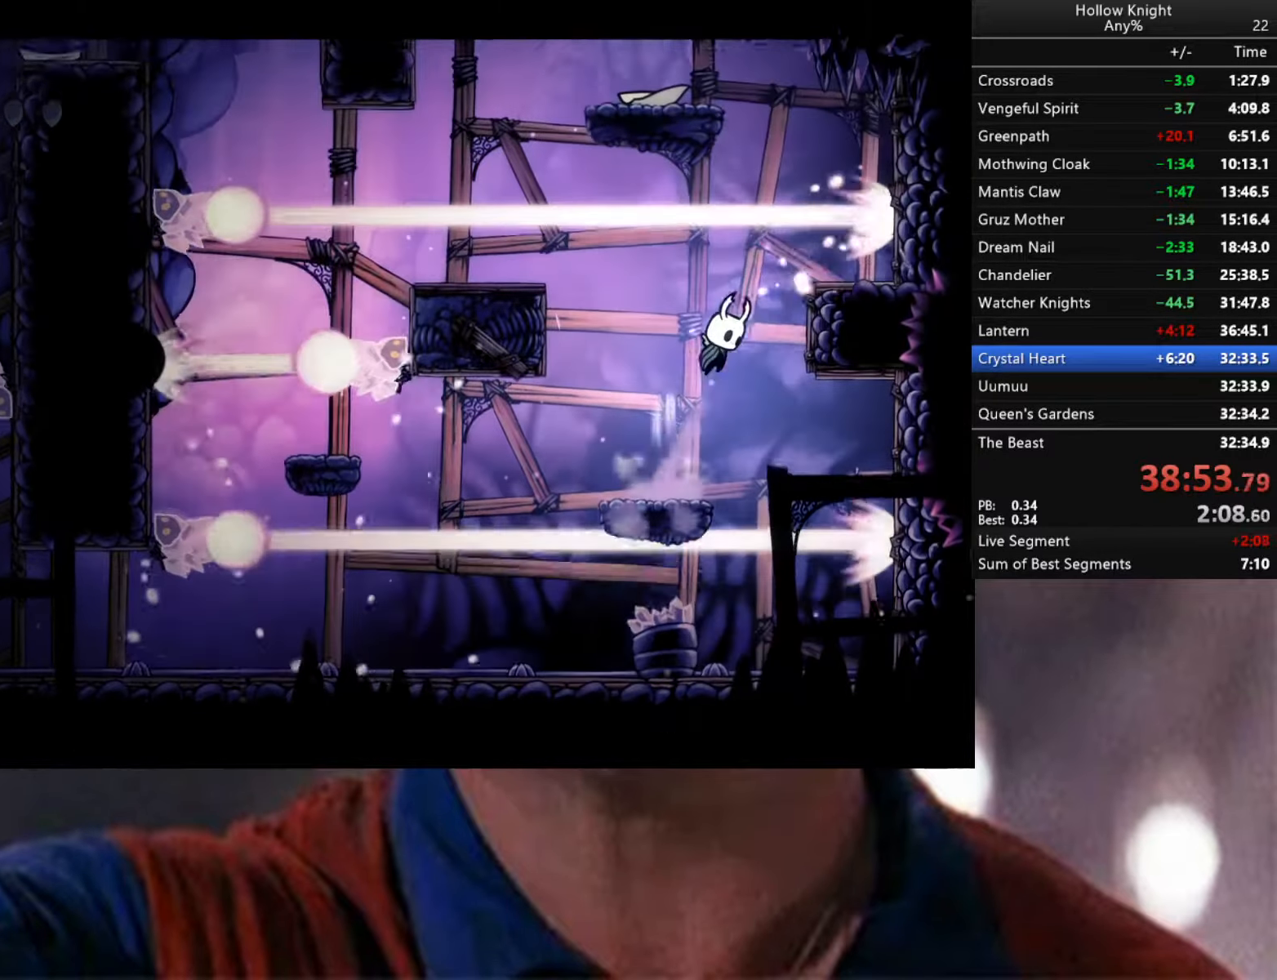
{"buttons": [], "left_stick": "right", "right_stick": "center", "events": [[234, "A", "up"]]}
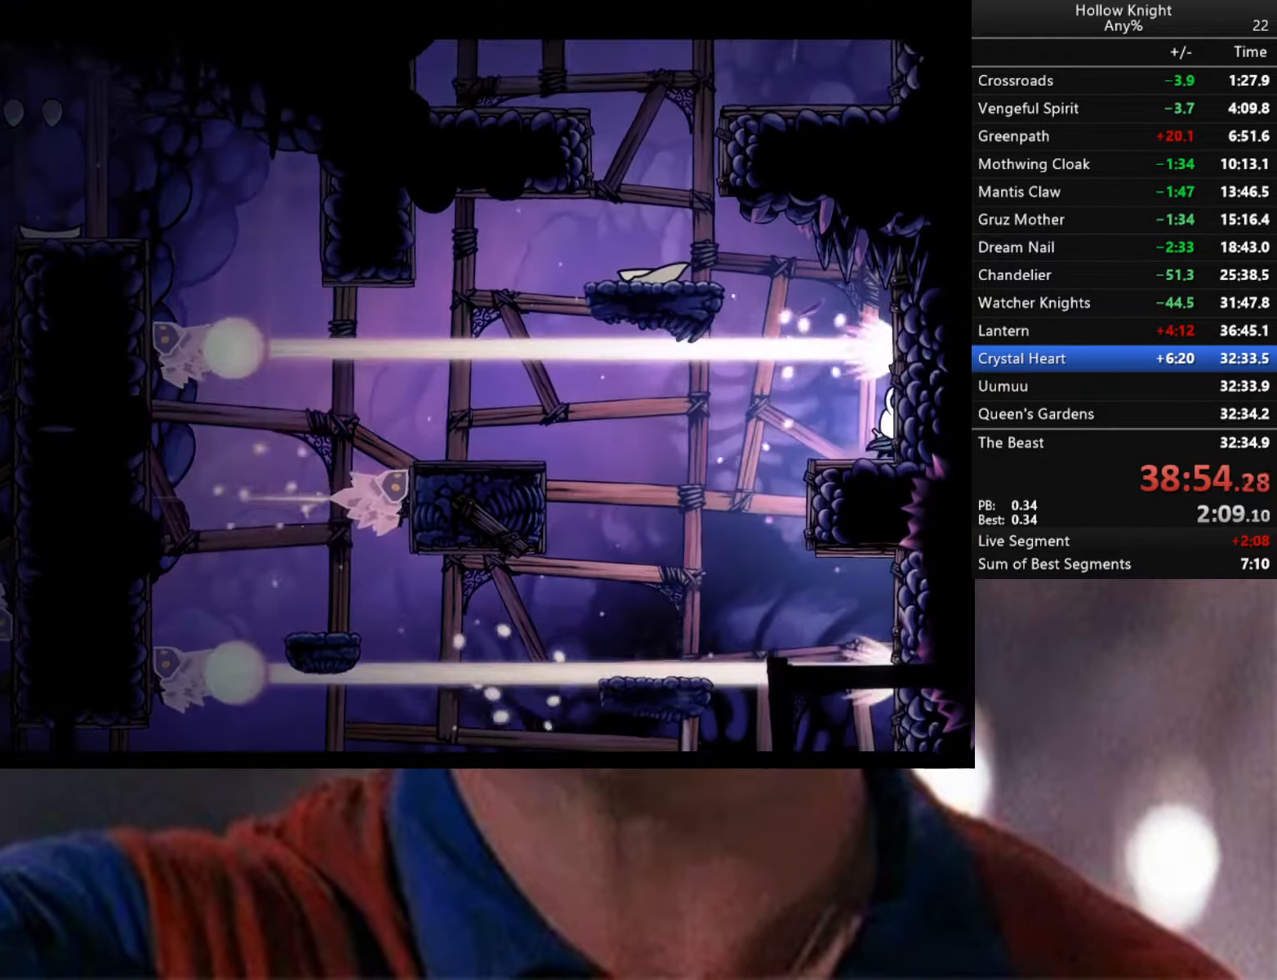
{"buttons": ["A"], "left_stick": "left", "right_stick": "center", "events": [[350, "left_stick", "center"], [400, "left_stick", "left"], [450, "A", "down"]]}
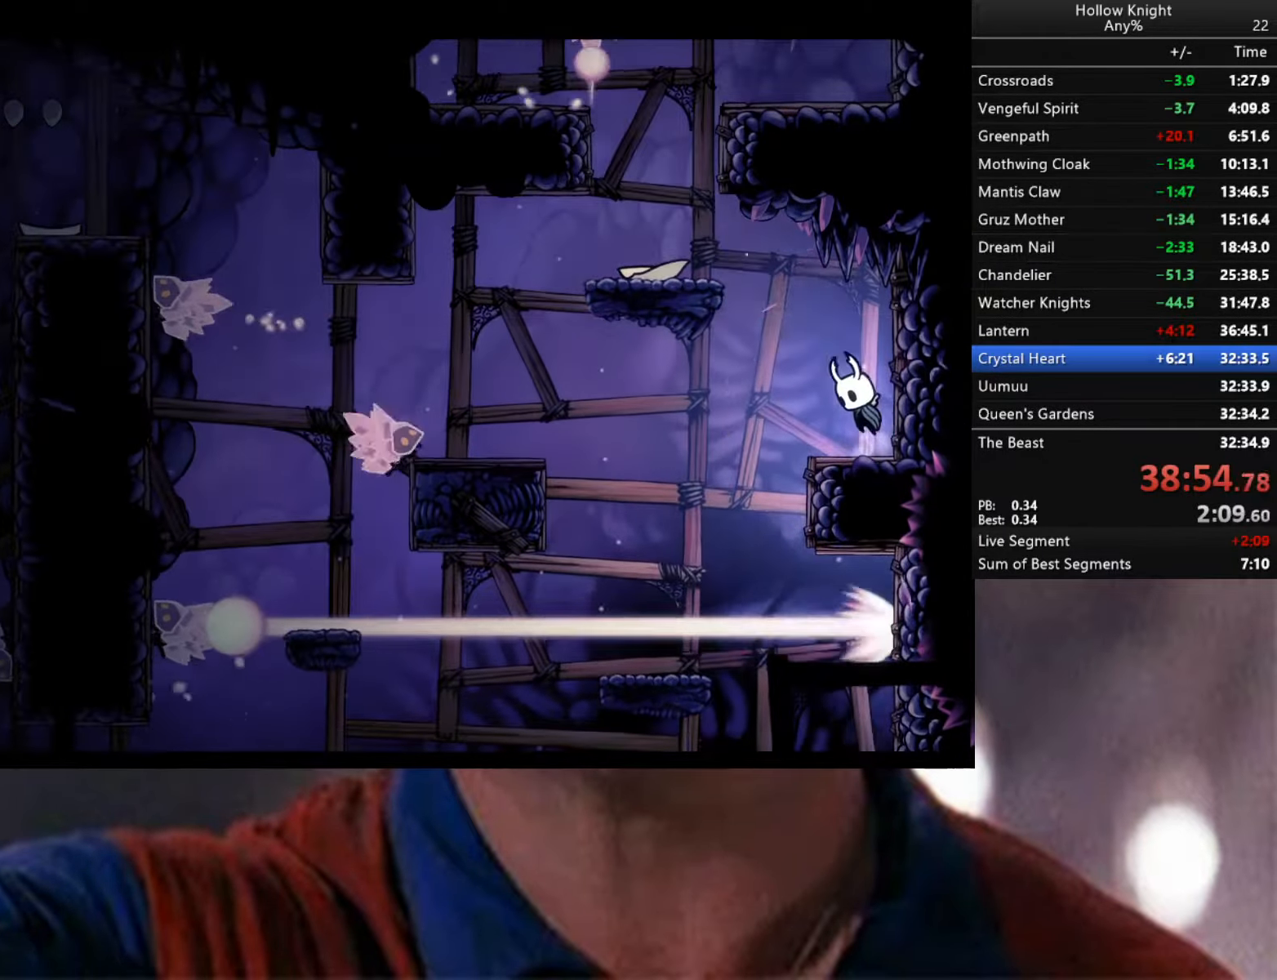
{"buttons": ["A"], "left_stick": "center", "right_stick": "center", "events": [[300, "A", "up"], [484, "A", "down"], [484, "left_stick", "center"]]}